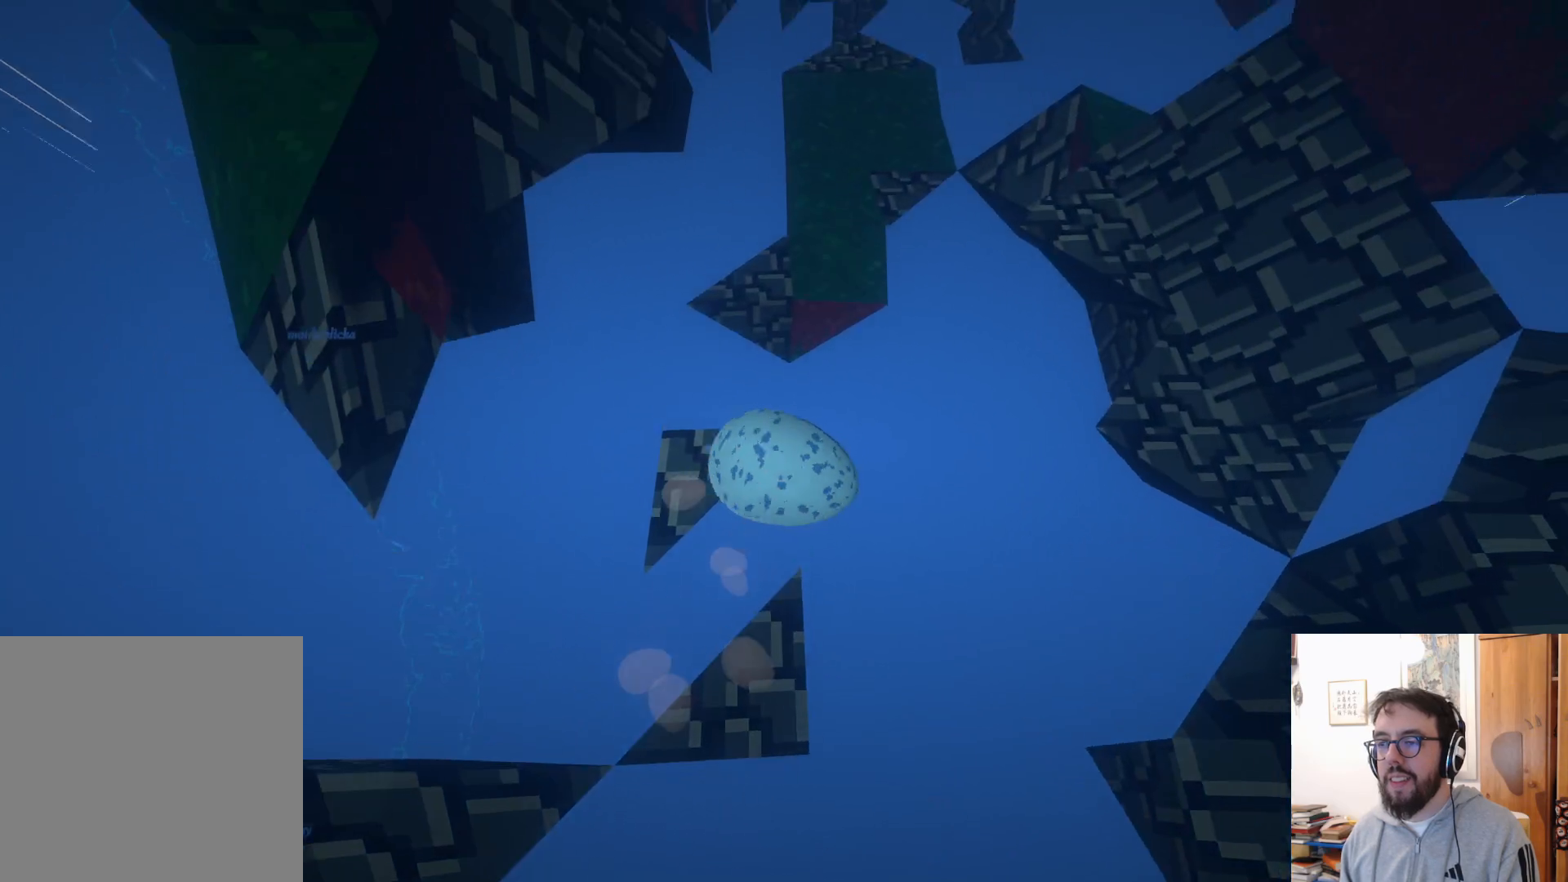
Gameplay with a controller (Xbox layout); each line is a JSON object with the inputs held at the frame after it. "events" lists button and stick changes between this image and that frame as [ms after this image, input, new state], when the widget could be followed in between. Not read: R3.
{"buttons": [], "left_stick": "center", "right_stick": "up", "events": [[183, "A", "up"], [200, "left_stick", "up-right"], [450, "left_stick", "center"], [450, "right_stick", "up"]]}
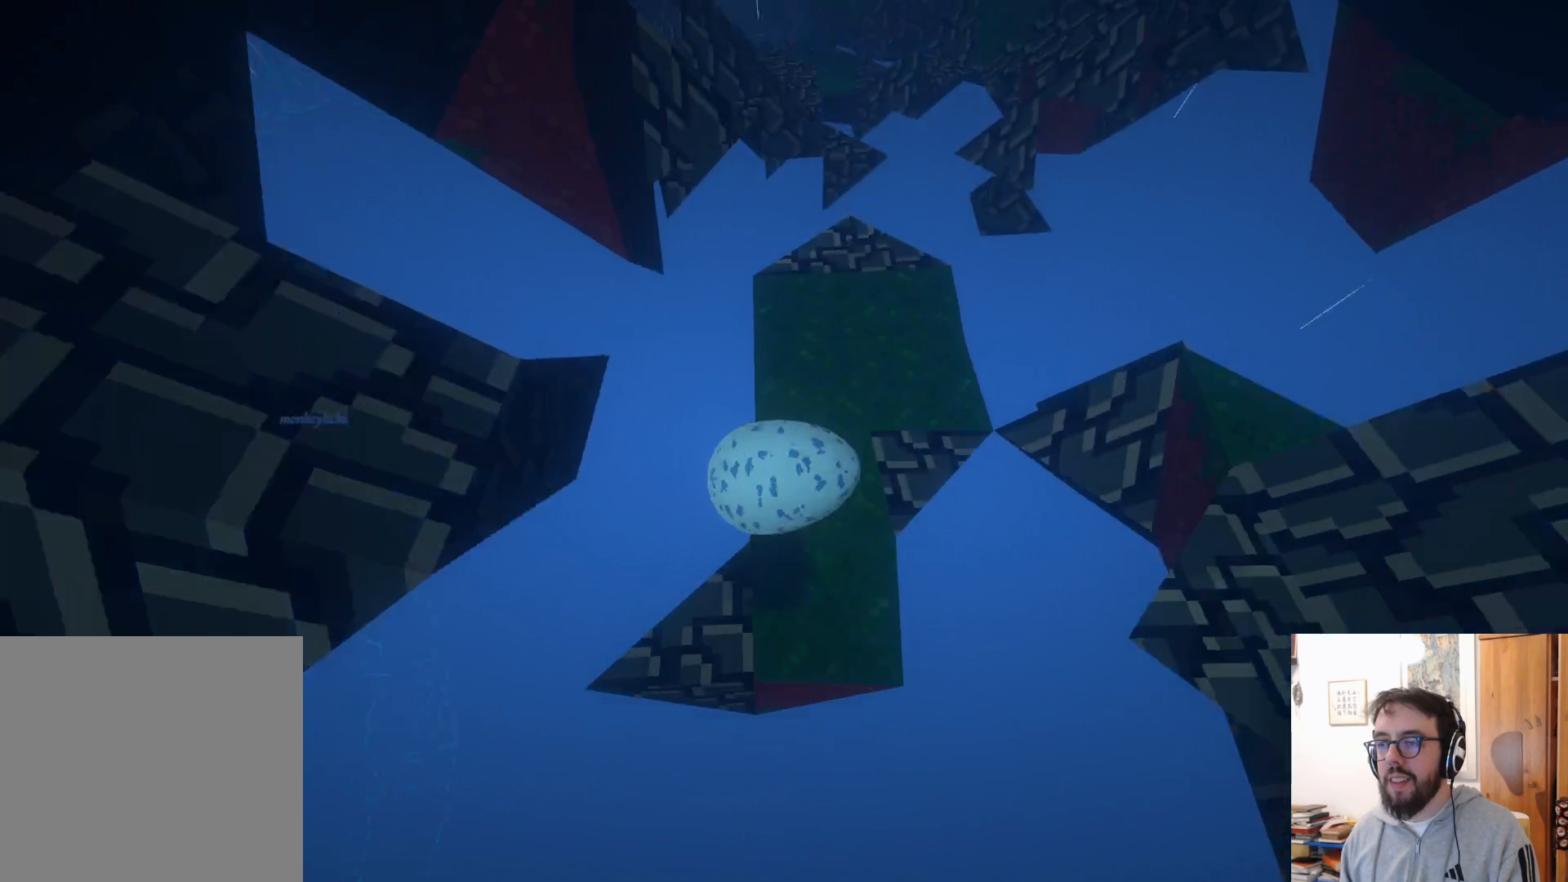
{"buttons": [], "left_stick": "right", "right_stick": "center", "events": [[83, "right_stick", "center"], [467, "left_stick", "right"]]}
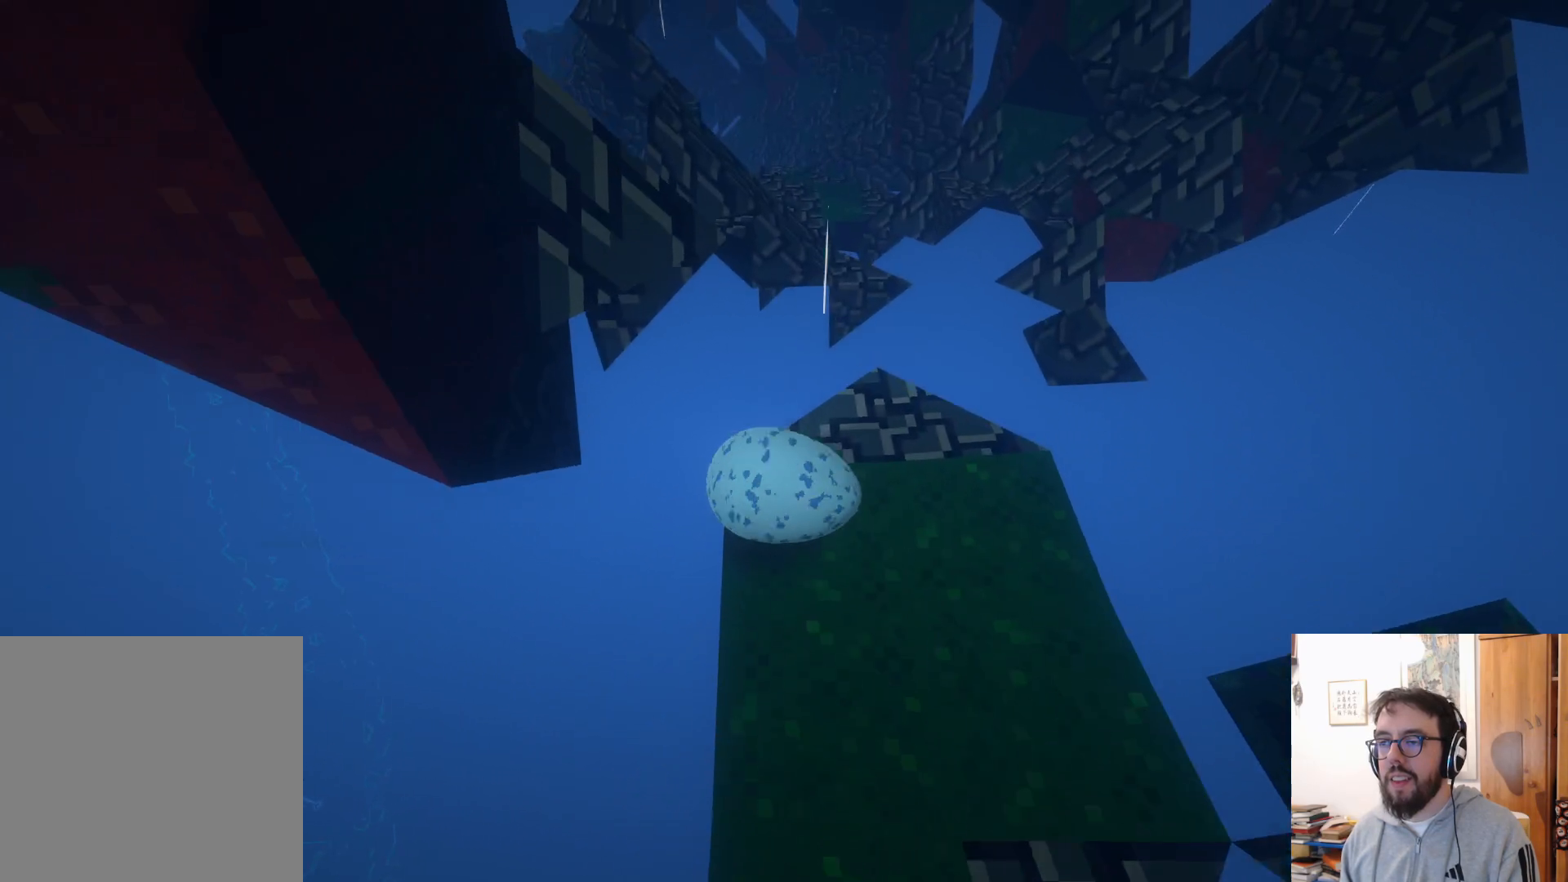
{"buttons": ["A"], "left_stick": "up-left", "right_stick": "center", "events": [[67, "left_stick", "up-right"], [267, "A", "down"], [300, "left_stick", "up-left"]]}
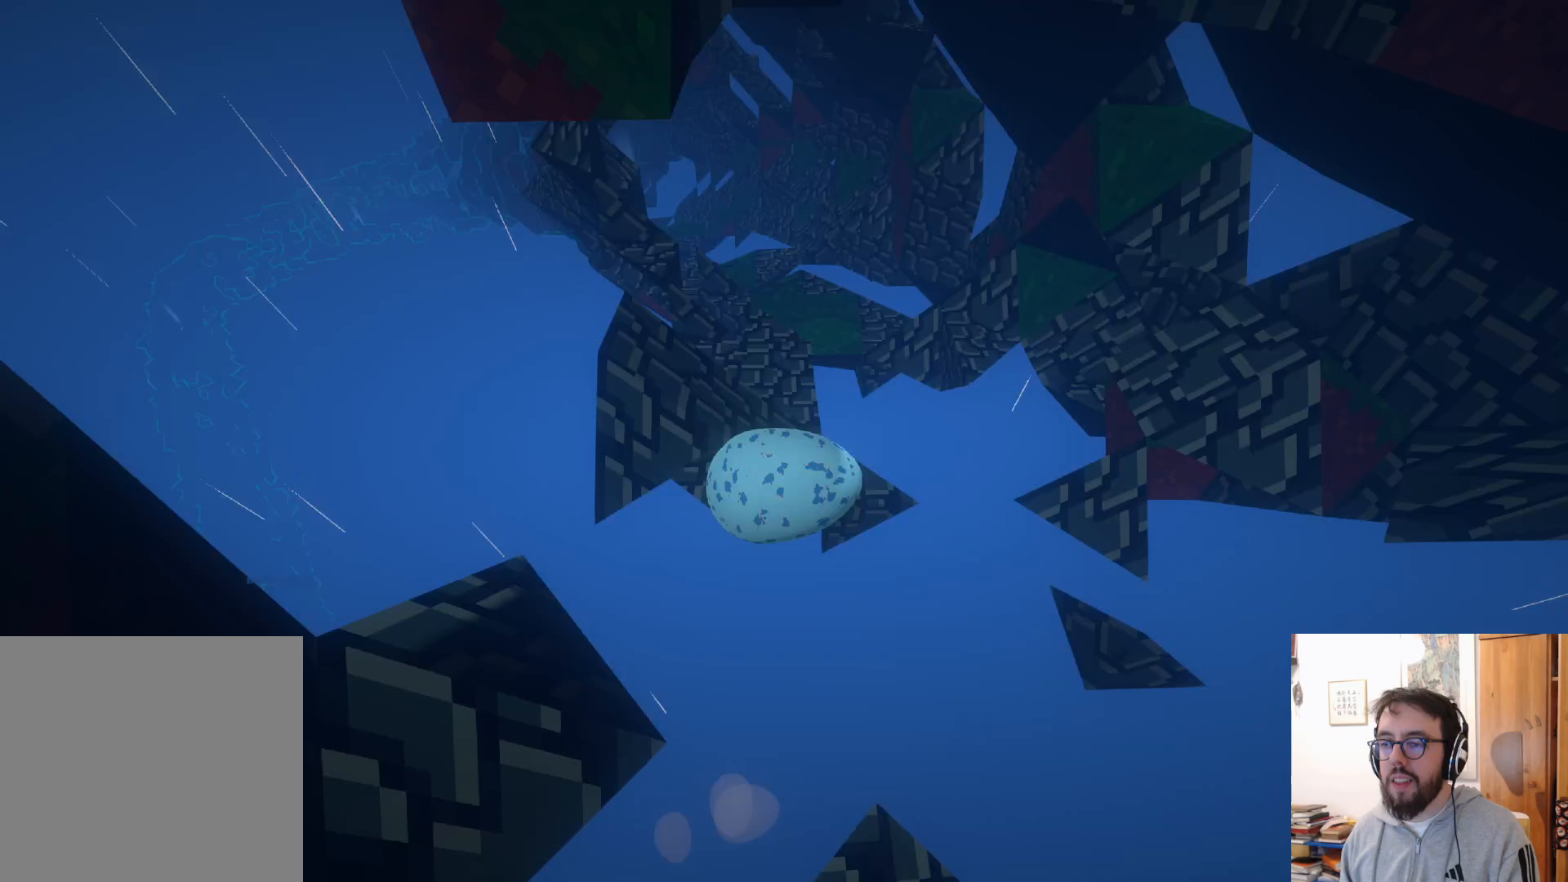
{"buttons": [], "left_stick": "up-left", "right_stick": "left", "events": [[217, "A", "up"], [417, "right_stick", "left"]]}
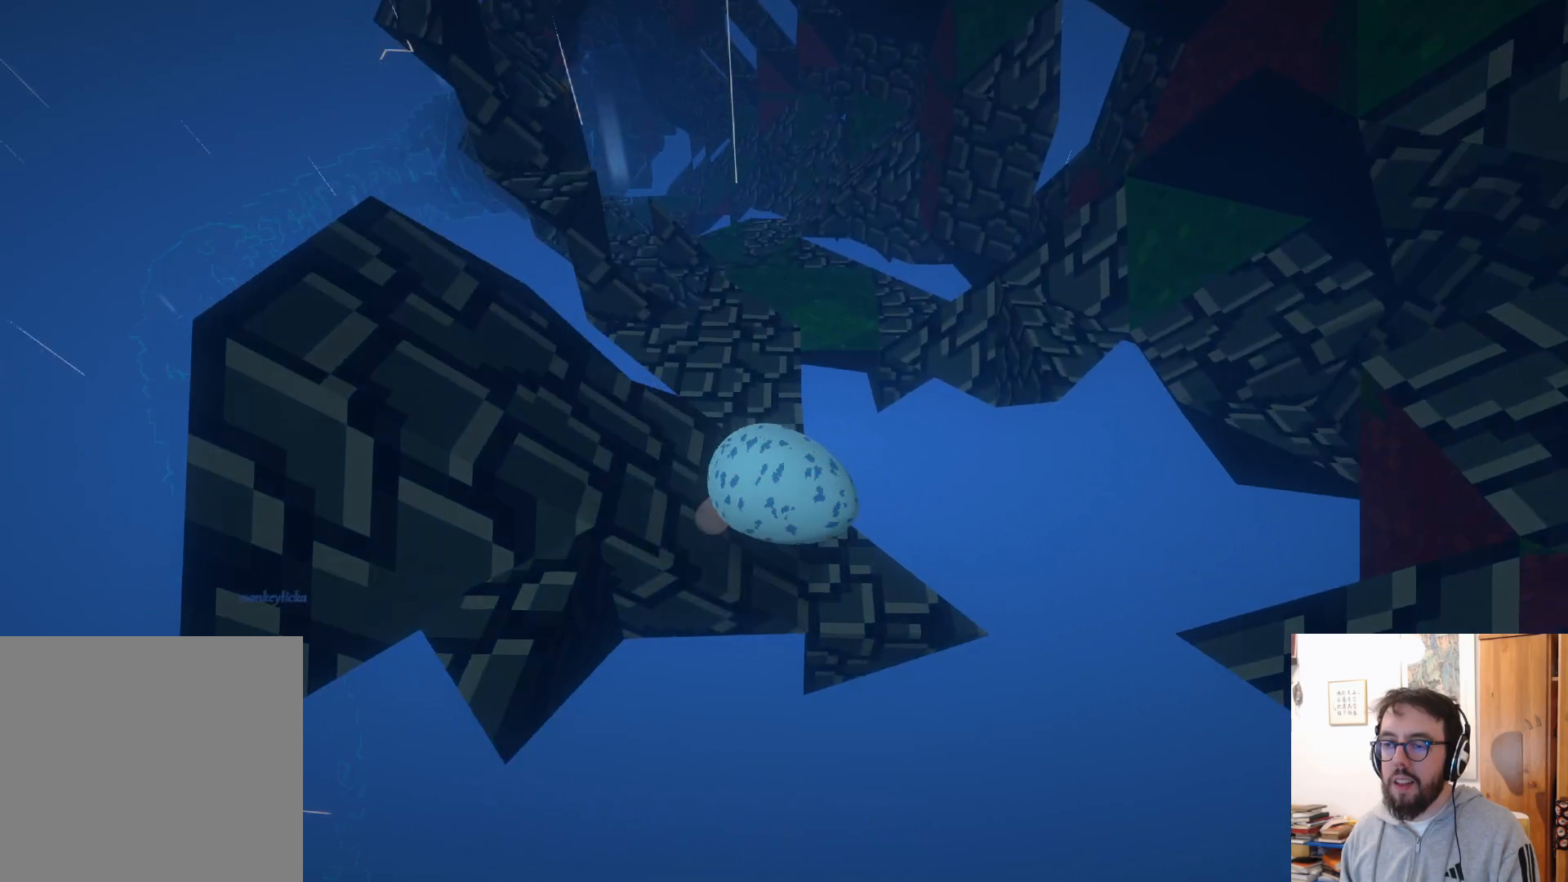
{"buttons": [], "left_stick": "up-left", "right_stick": "center", "events": [[17, "L3", "down"], [250, "right_stick", "center"], [467, "L3", "up"]]}
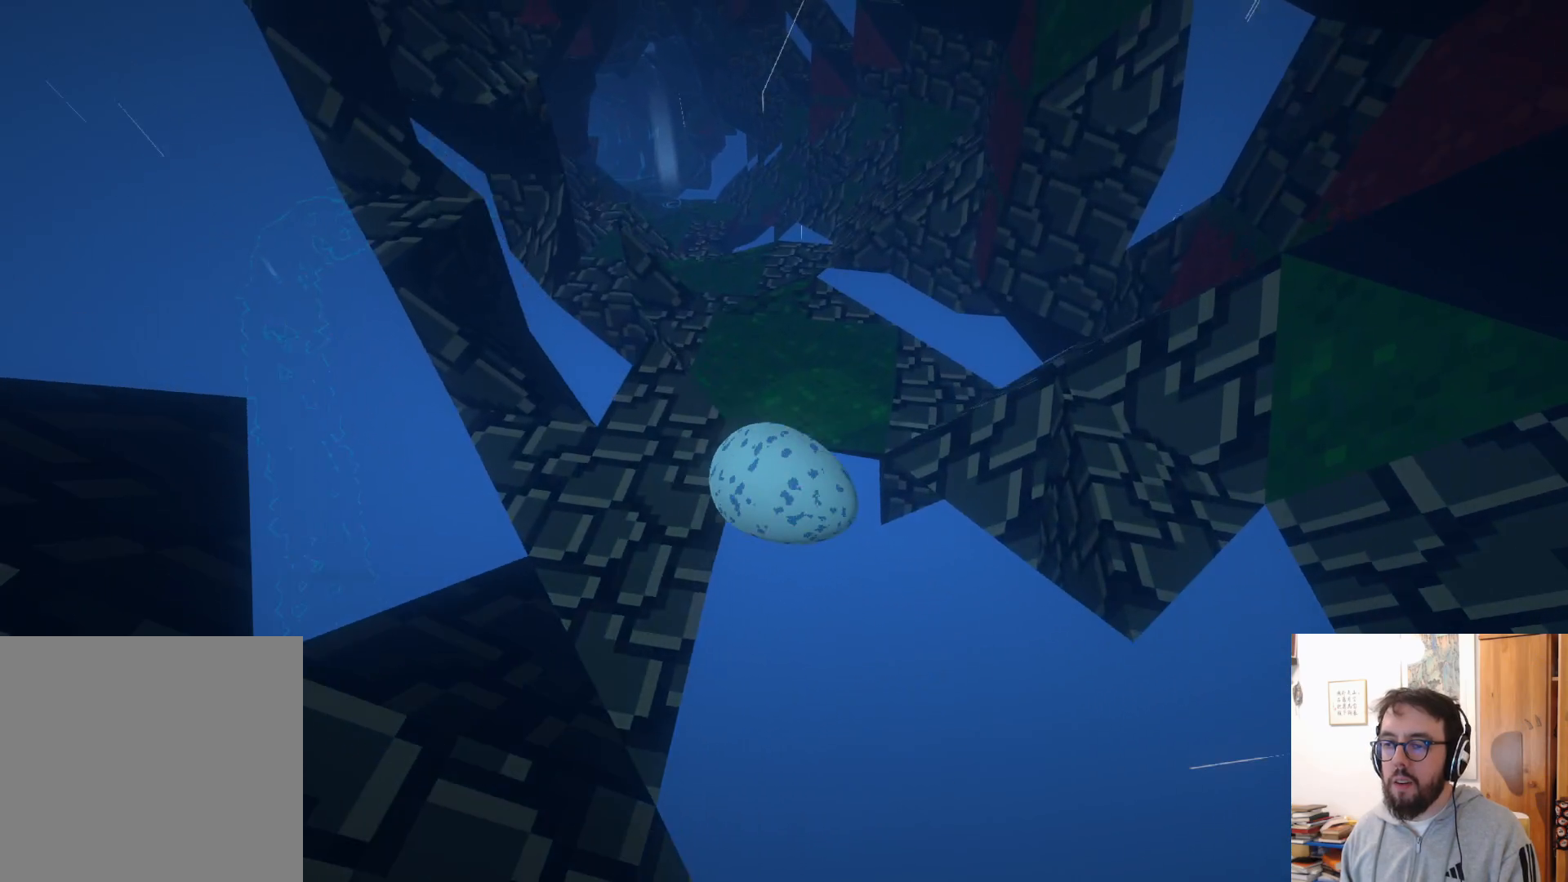
{"buttons": [], "left_stick": "left", "right_stick": "left", "events": [[50, "A", "down"], [117, "A", "up"], [167, "left_stick", "left"], [233, "right_stick", "left"]]}
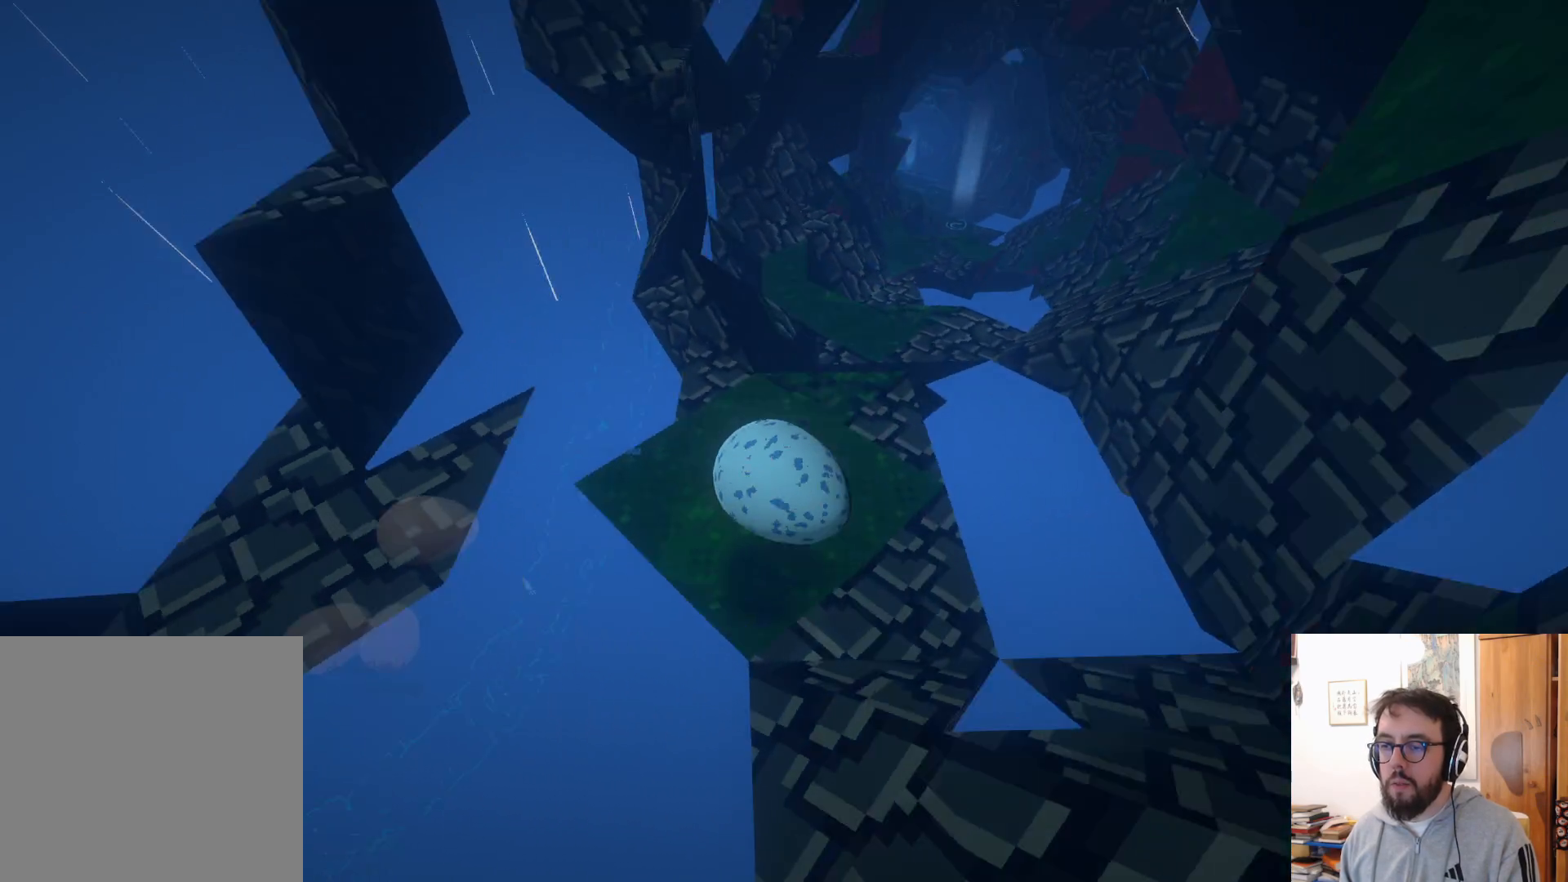
{"buttons": [], "left_stick": "left", "right_stick": "up-left", "events": [[33, "right_stick", "up-left"]]}
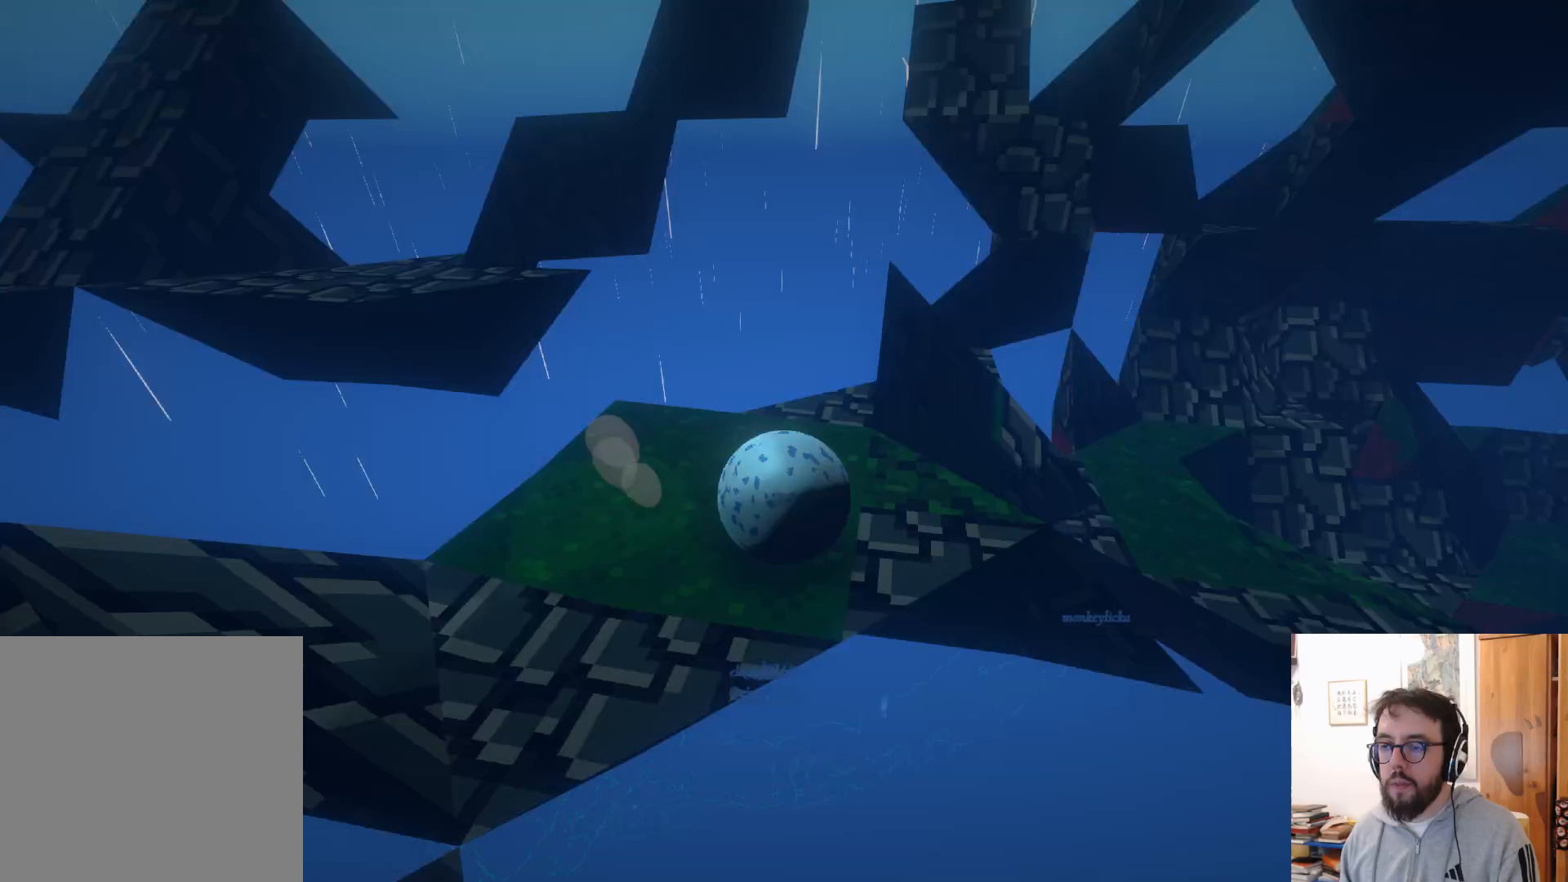
{"buttons": [], "left_stick": "center", "right_stick": "up-left", "events": [[167, "left_stick", "center"]]}
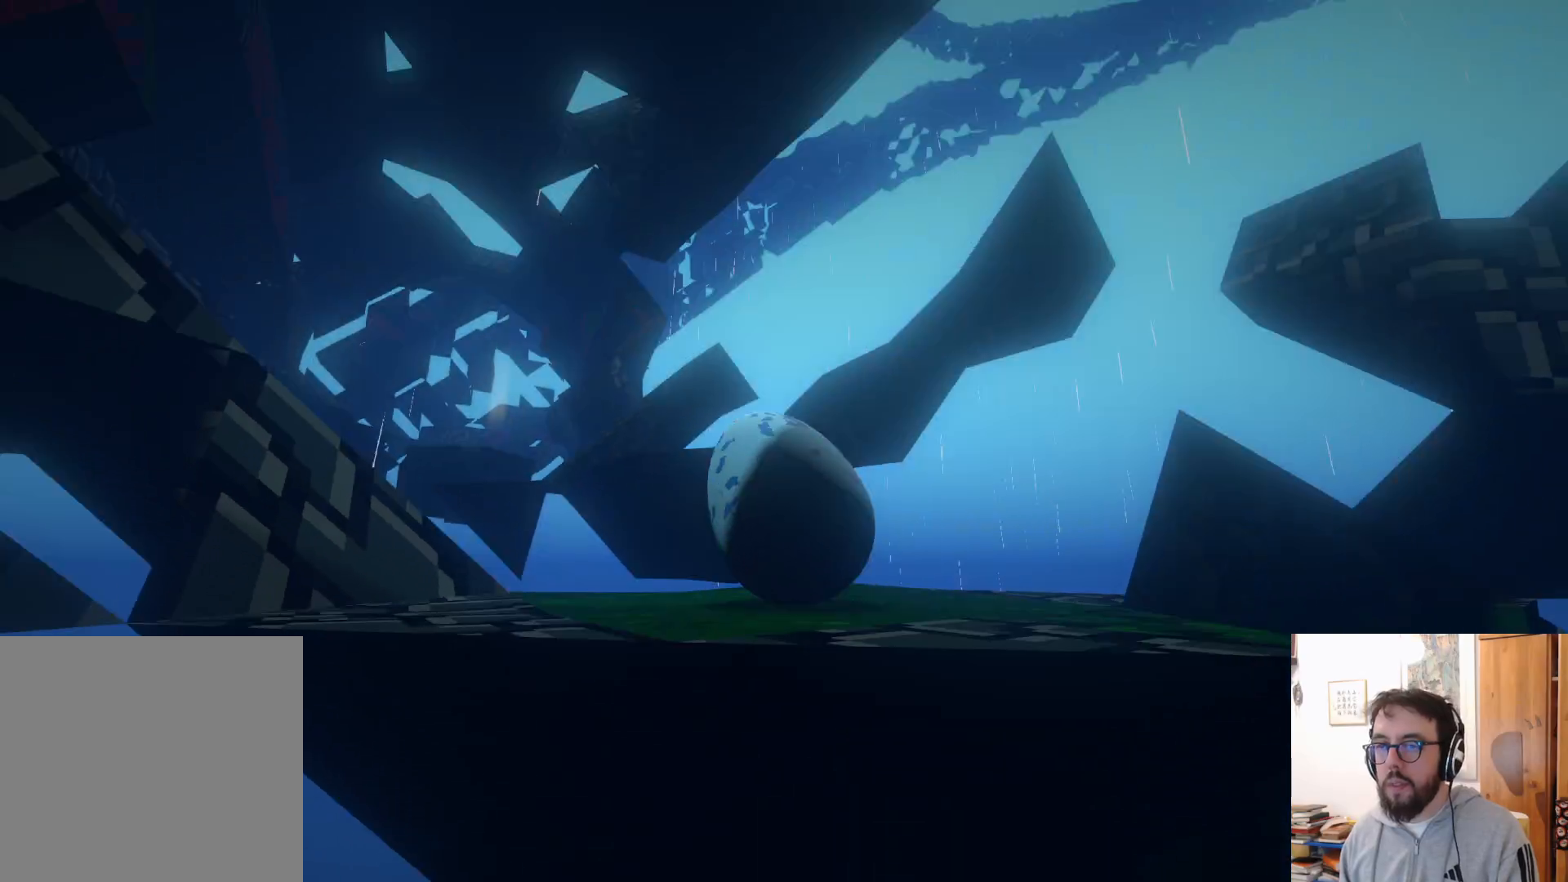
{"buttons": [], "left_stick": "center", "right_stick": "center", "events": [[67, "right_stick", "center"], [417, "R2", "down"], [467, "R2", "up"]]}
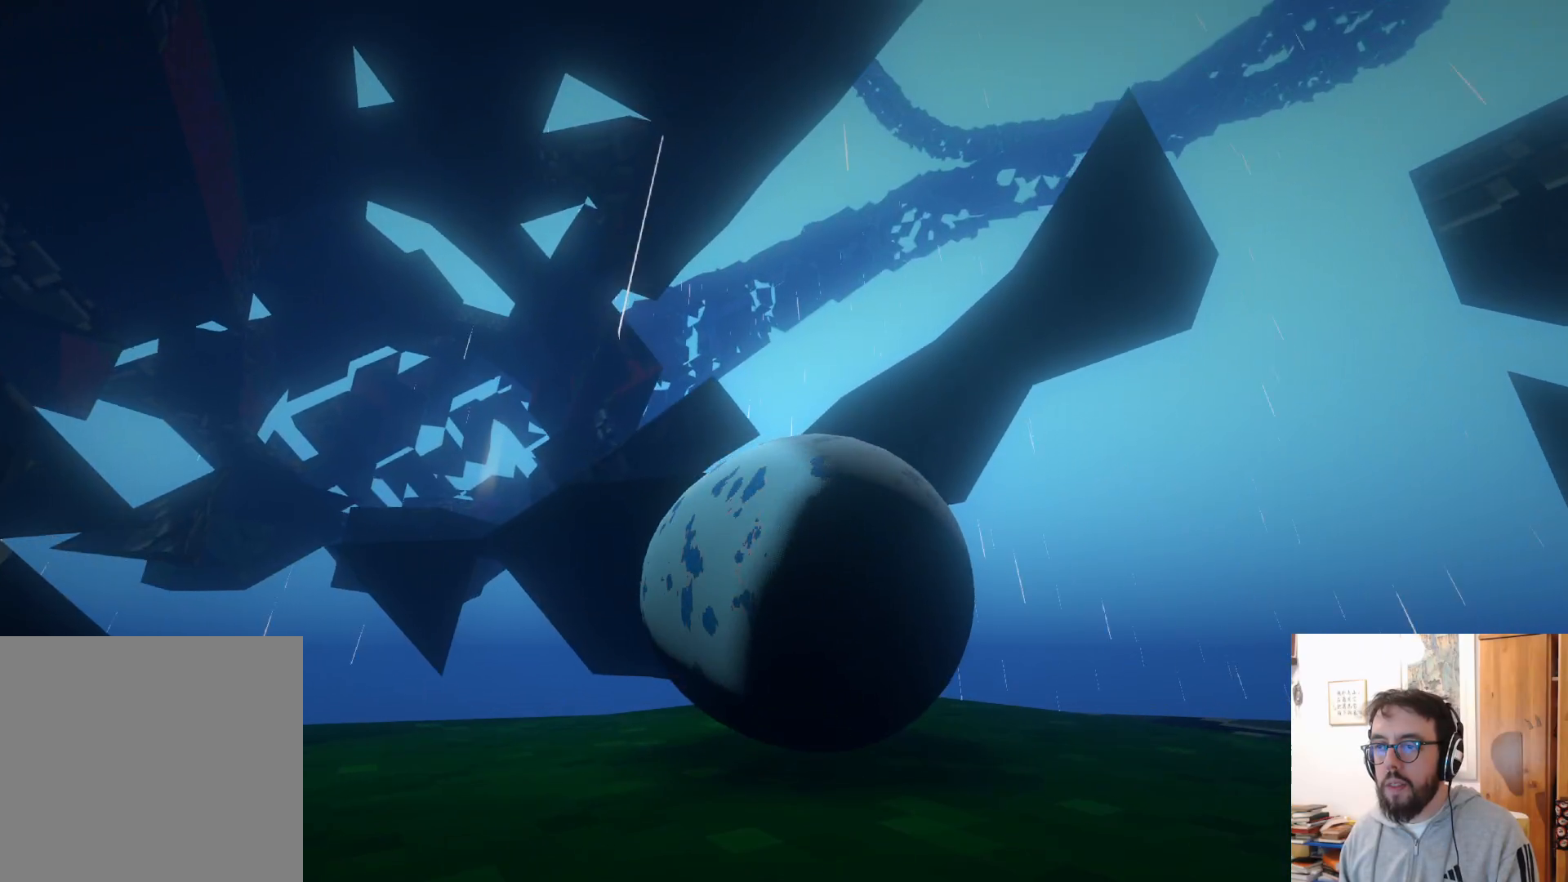
{"buttons": [], "left_stick": "center", "right_stick": "down-right", "events": [[333, "right_stick", "right"], [383, "right_stick", "down-right"]]}
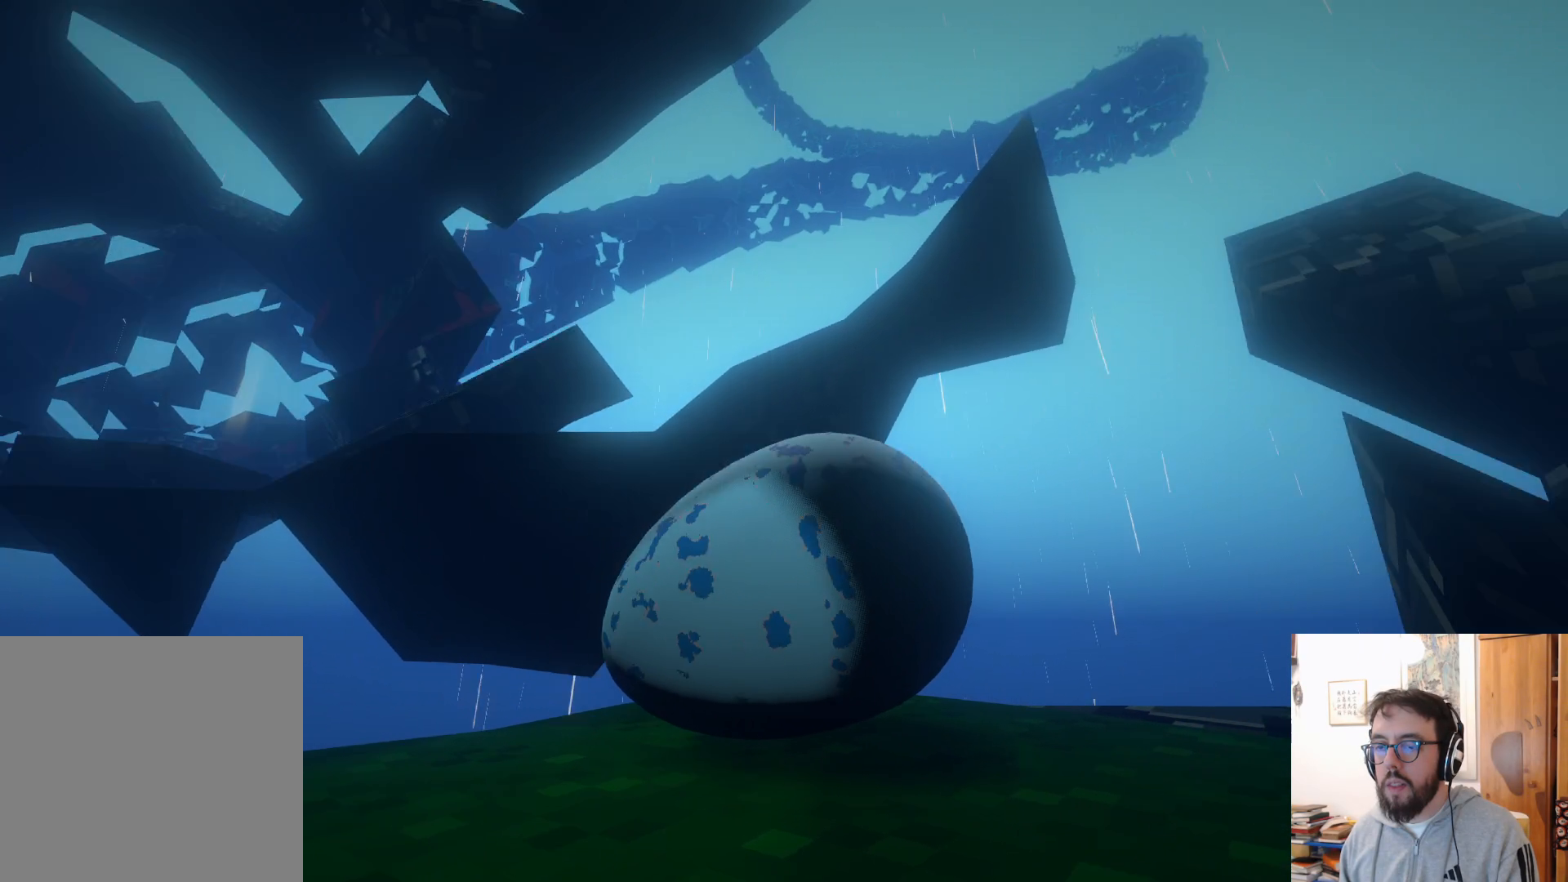
{"buttons": [], "left_stick": "center", "right_stick": "down-right", "events": []}
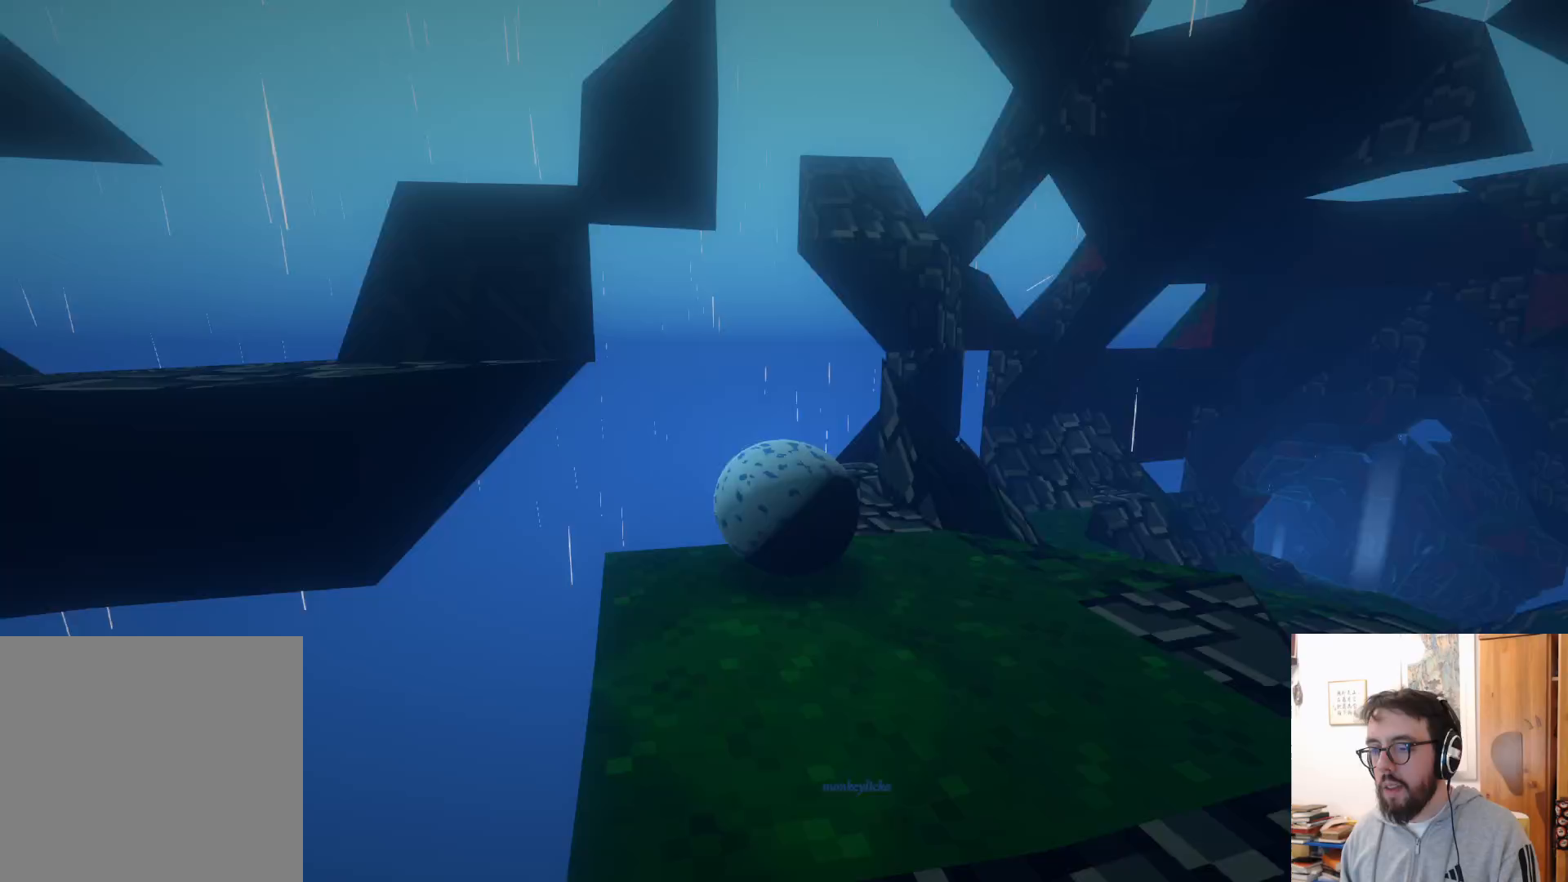
{"buttons": [], "left_stick": "down-left", "right_stick": "center", "events": [[167, "left_stick", "down-right"], [383, "right_stick", "center"], [500, "left_stick", "down-left"]]}
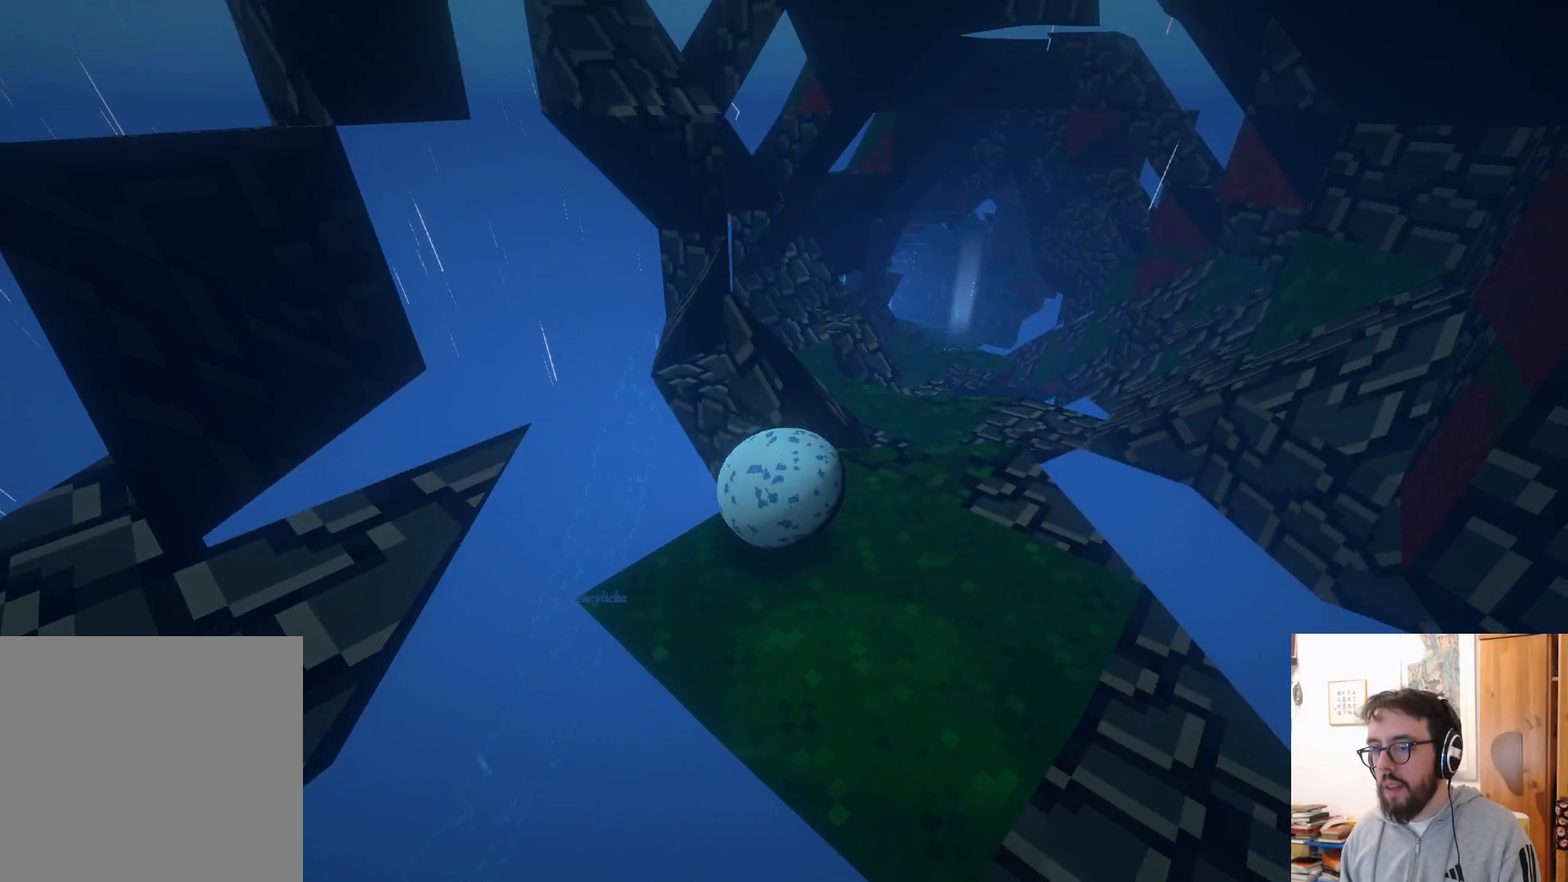
{"buttons": [], "left_stick": "up", "right_stick": "down-left", "events": [[83, "right_stick", "right"], [133, "right_stick", "down-right"], [233, "left_stick", "left"], [350, "left_stick", "center"], [383, "right_stick", "down-left"], [500, "left_stick", "up"]]}
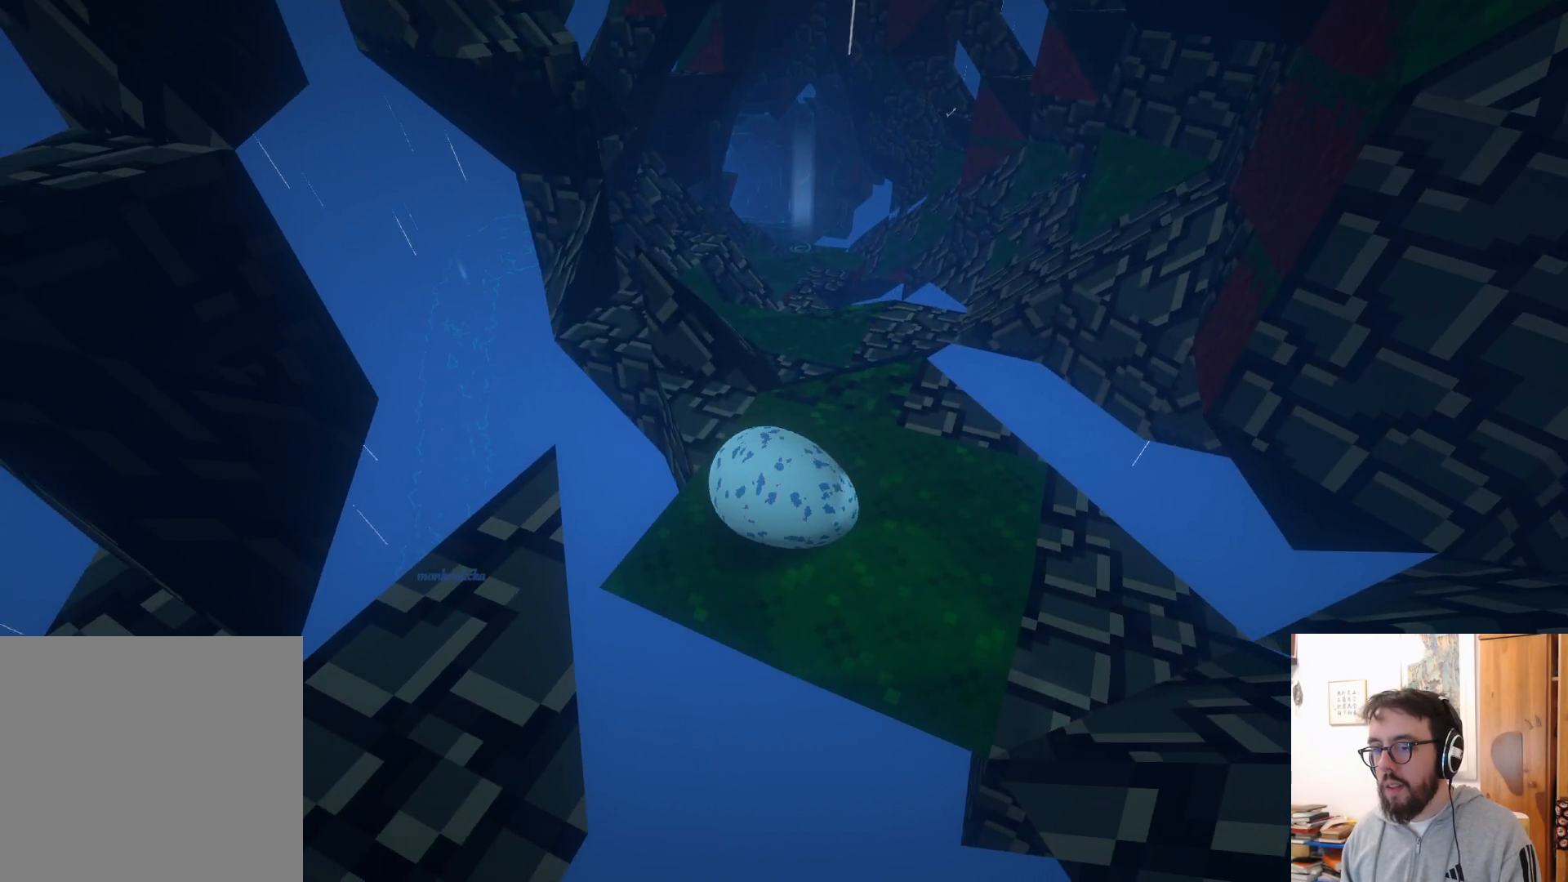
{"buttons": [], "left_stick": "up-right", "right_stick": "down", "events": [[233, "left_stick", "up-right"], [367, "right_stick", "down"]]}
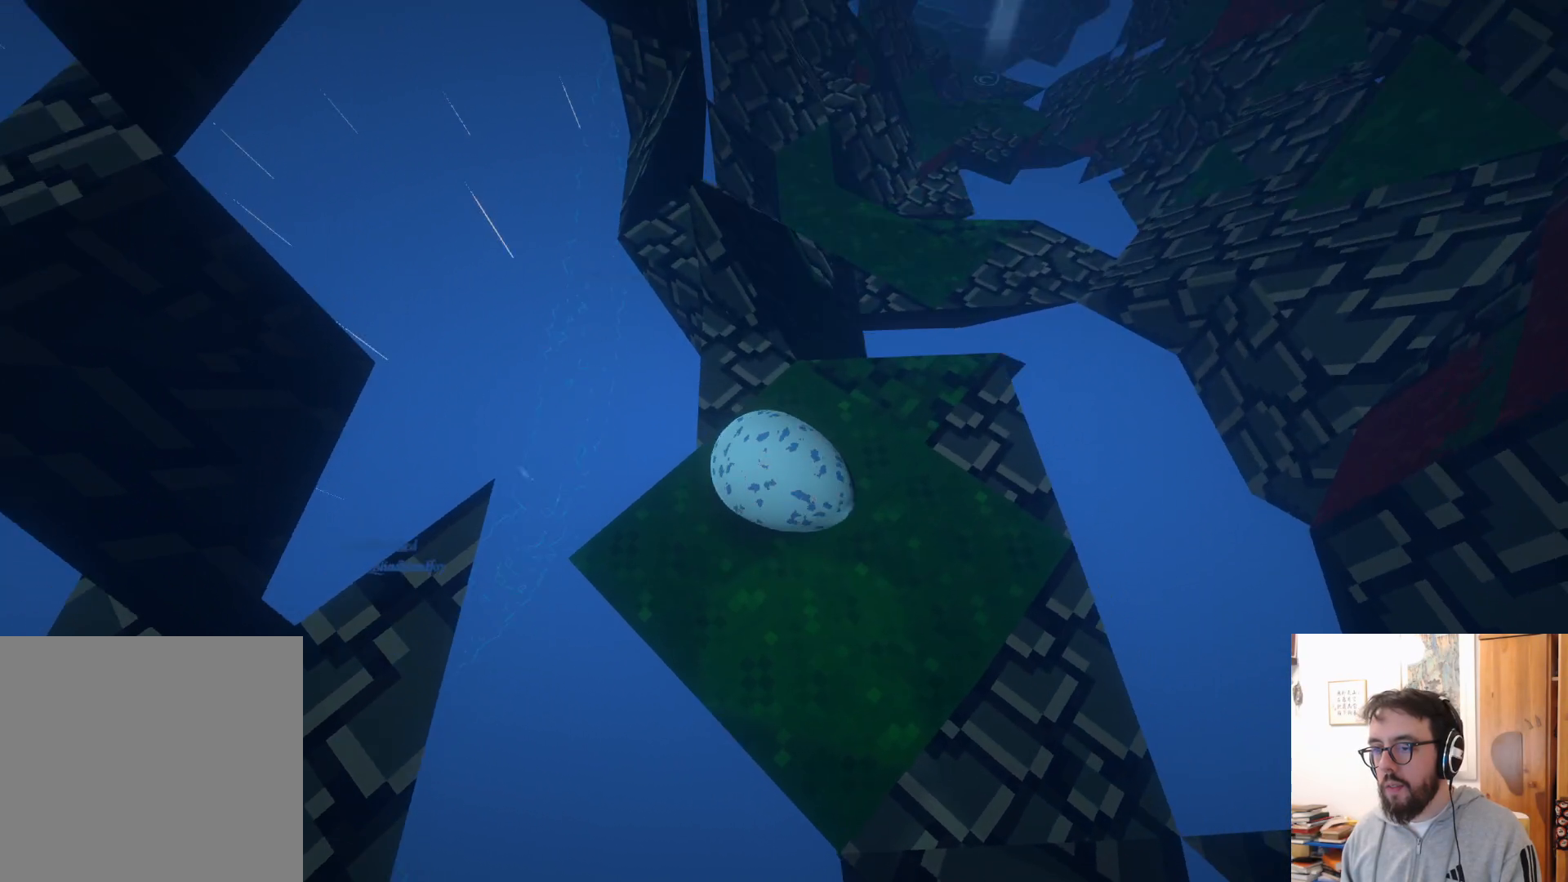
{"buttons": [], "left_stick": "up-left", "right_stick": "center", "events": [[117, "right_stick", "center"], [217, "left_stick", "up"], [383, "left_stick", "up-left"]]}
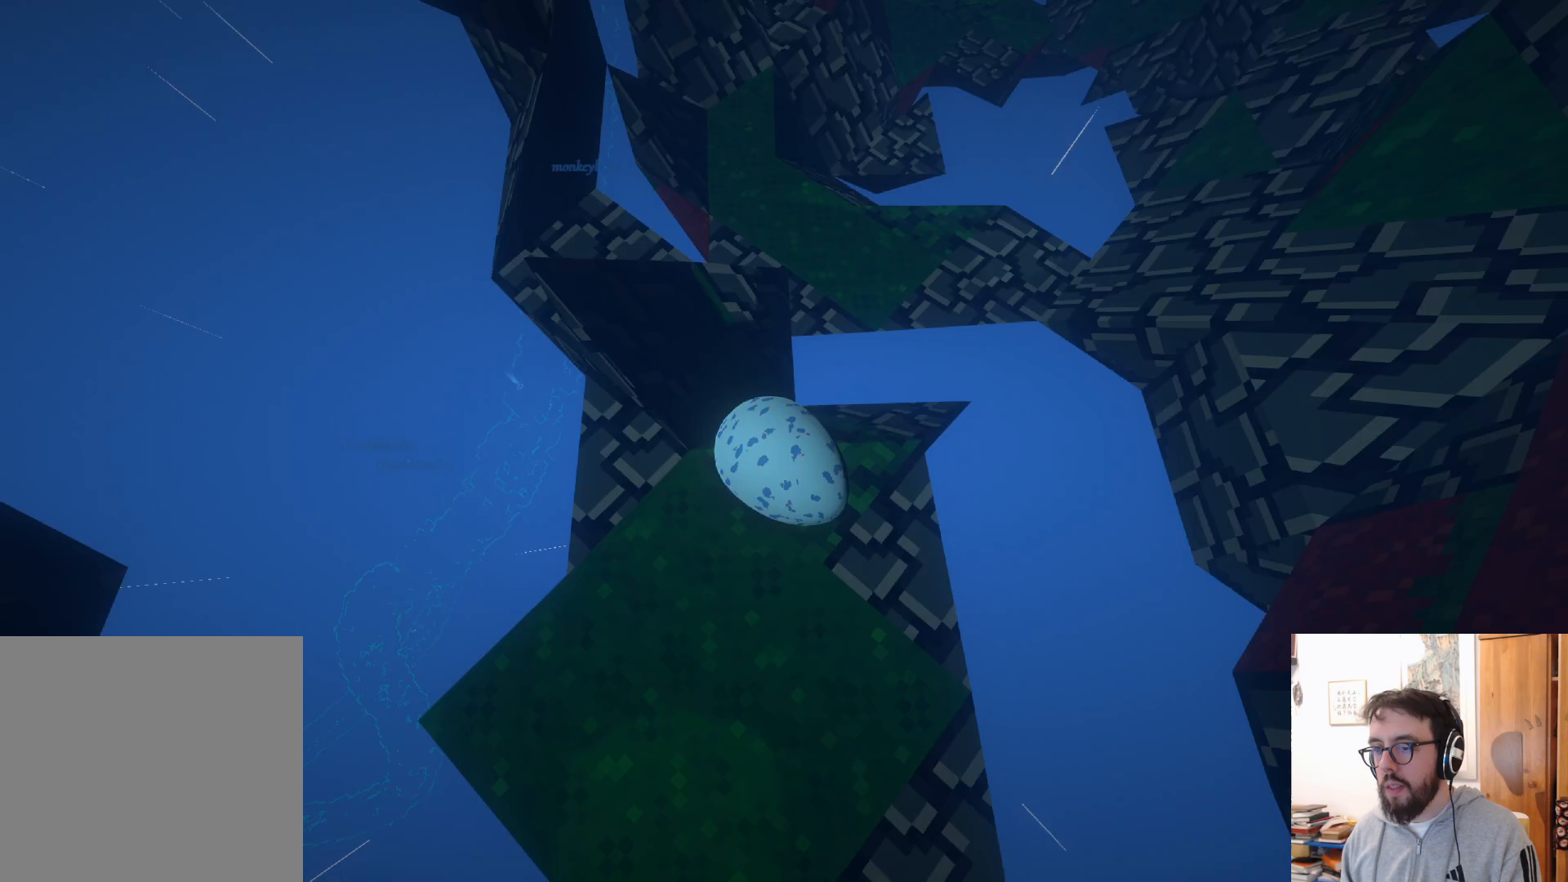
{"buttons": [], "left_stick": "down", "right_stick": "center", "events": [[117, "left_stick", "up"], [200, "A", "down"], [300, "A", "up"], [383, "left_stick", "center"], [500, "left_stick", "down"]]}
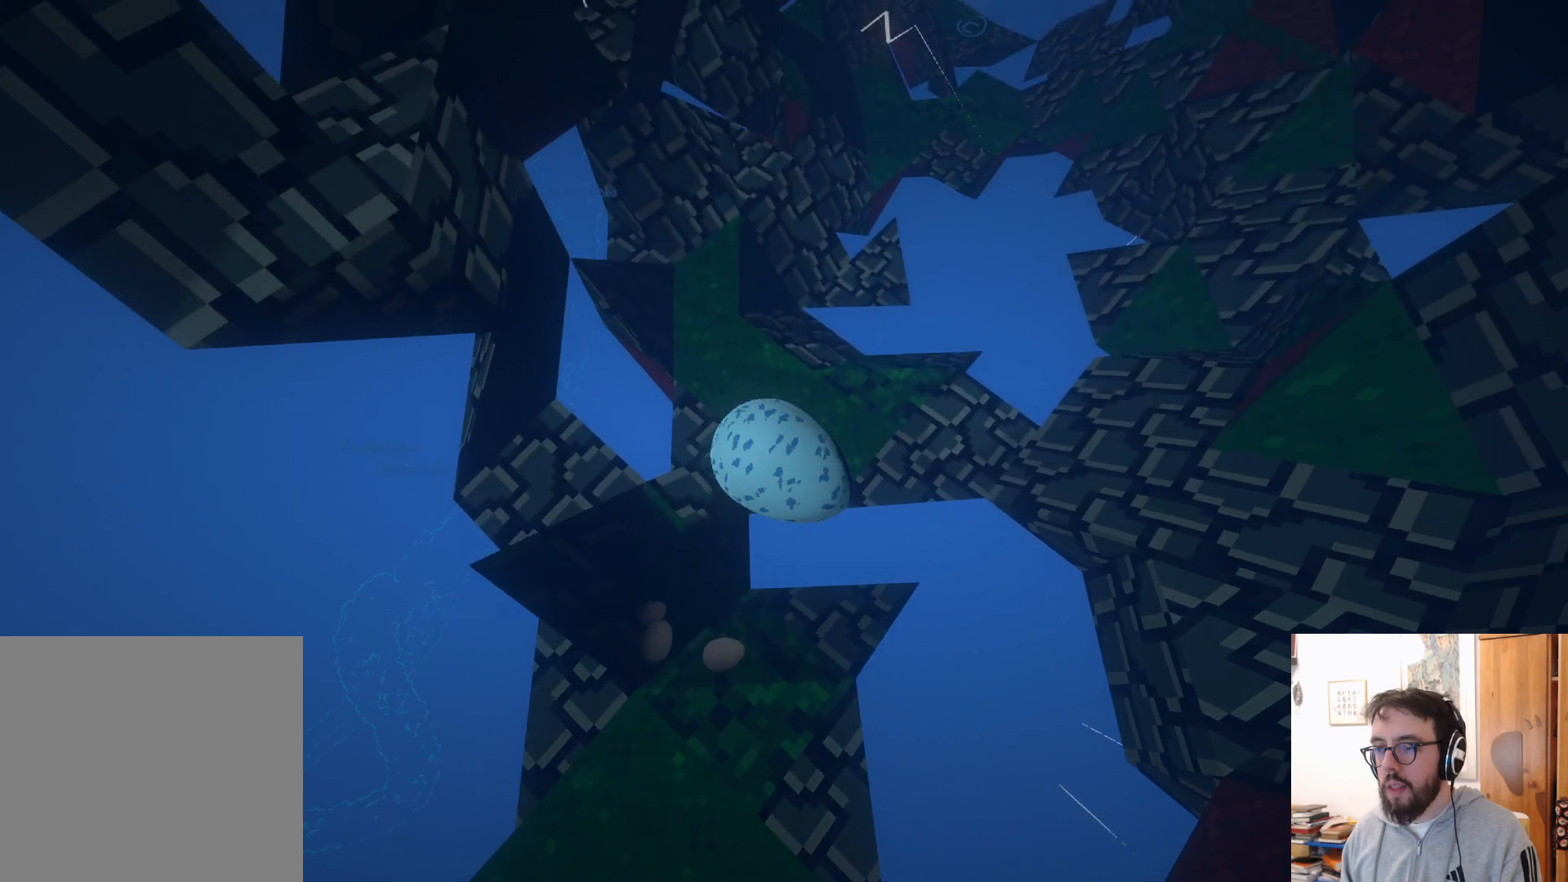
{"buttons": [], "left_stick": "up", "right_stick": "center", "events": [[83, "right_stick", "right"], [117, "left_stick", "center"], [183, "left_stick", "up"], [183, "right_stick", "center"]]}
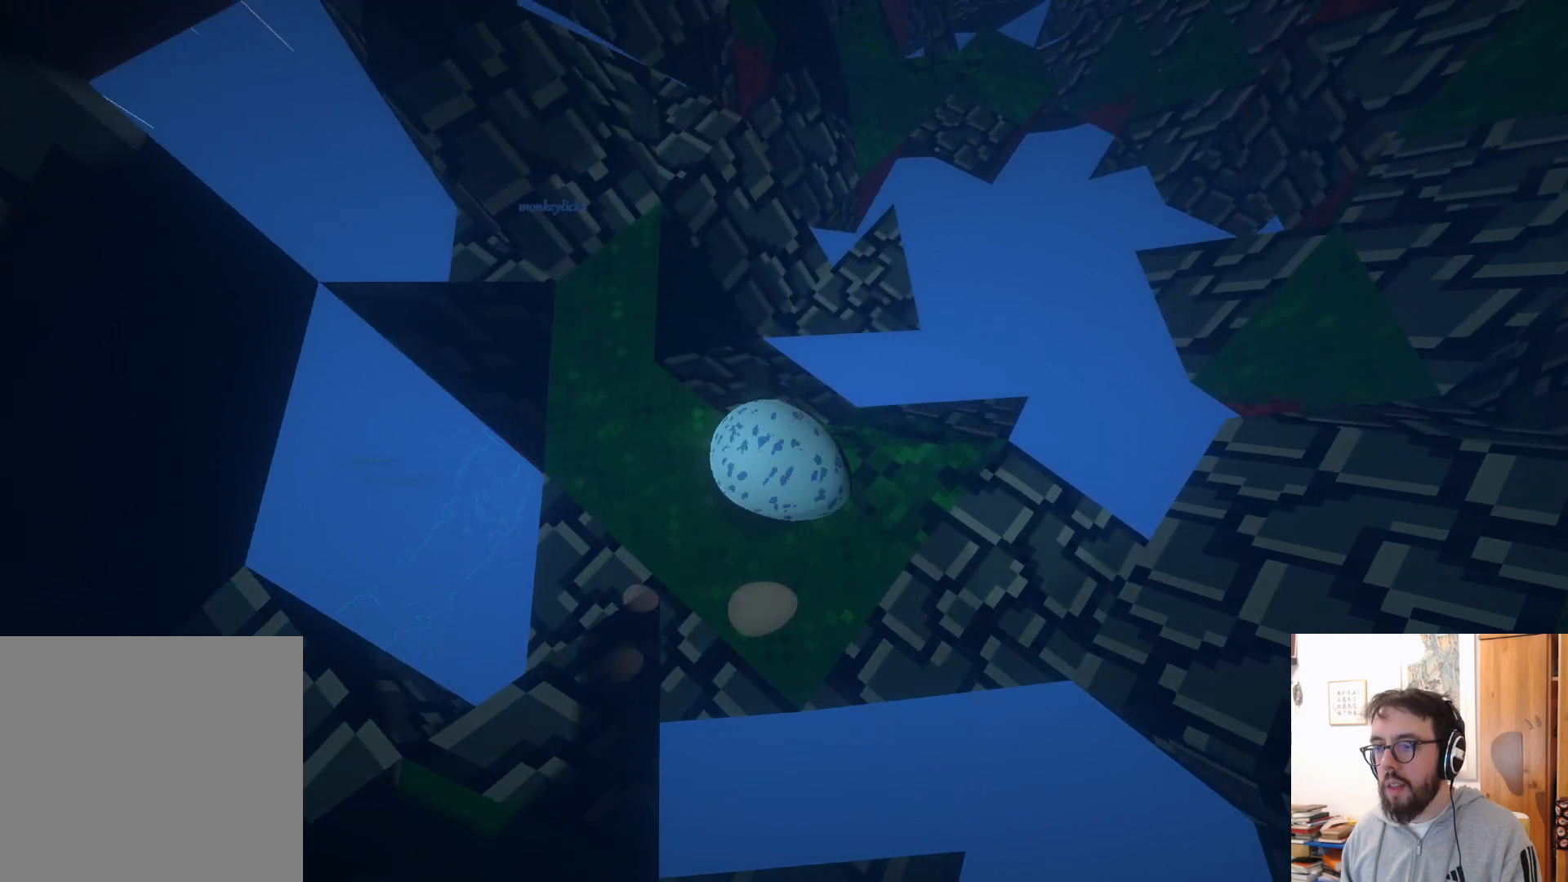
{"buttons": [], "left_stick": "down-right", "right_stick": "center", "events": [[117, "left_stick", "up-right"], [150, "A", "down"], [233, "A", "up"], [250, "left_stick", "right"], [350, "left_stick", "down-right"]]}
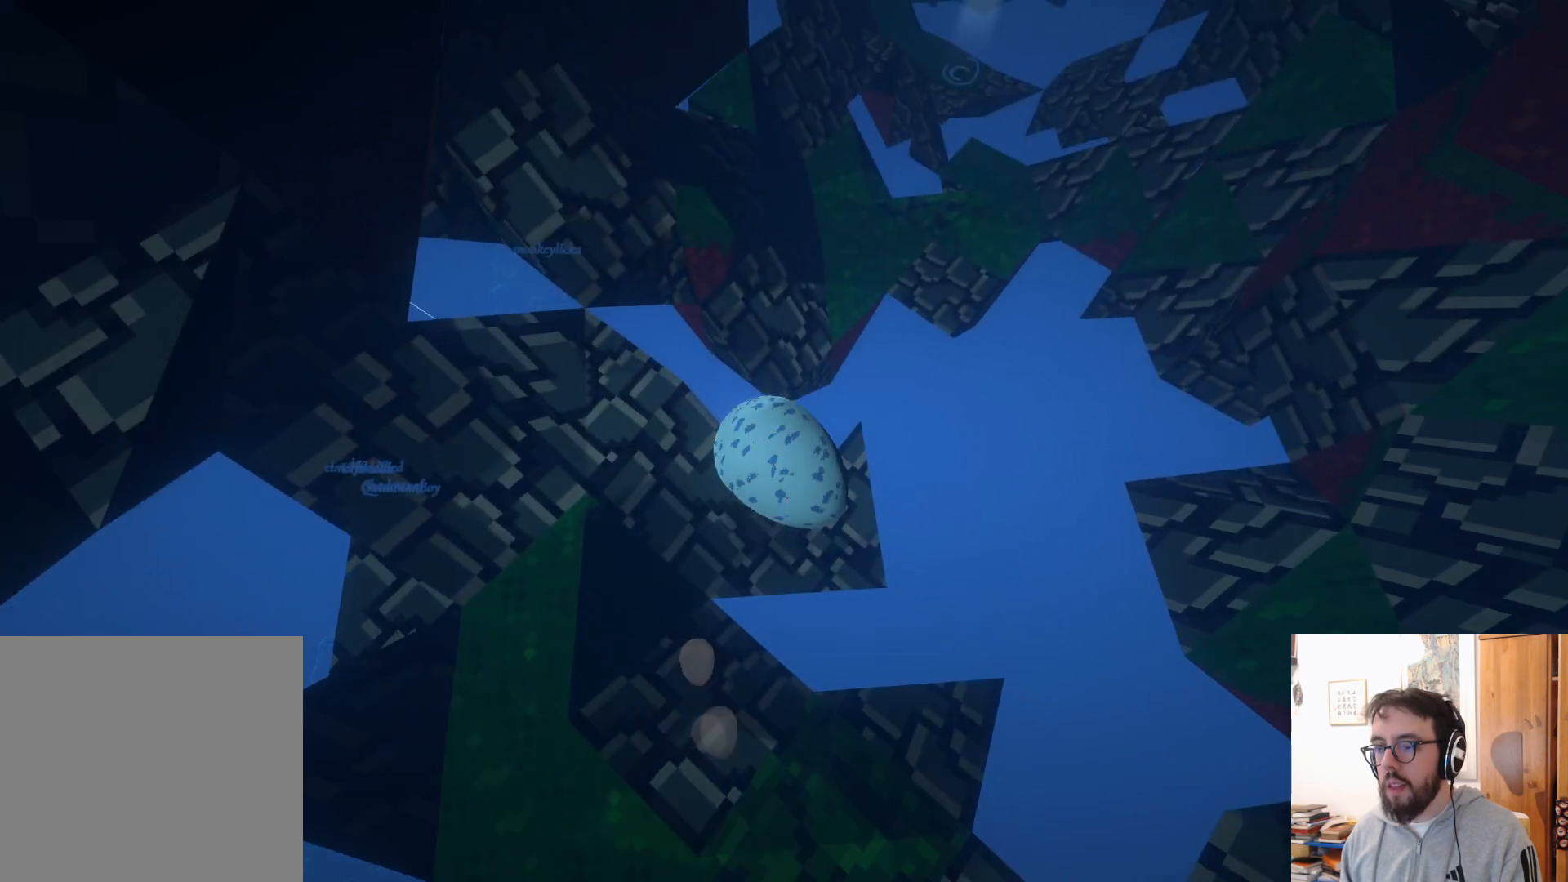
{"buttons": ["A"], "left_stick": "up-right", "right_stick": "center", "events": [[267, "A", "down"], [283, "left_stick", "up-right"]]}
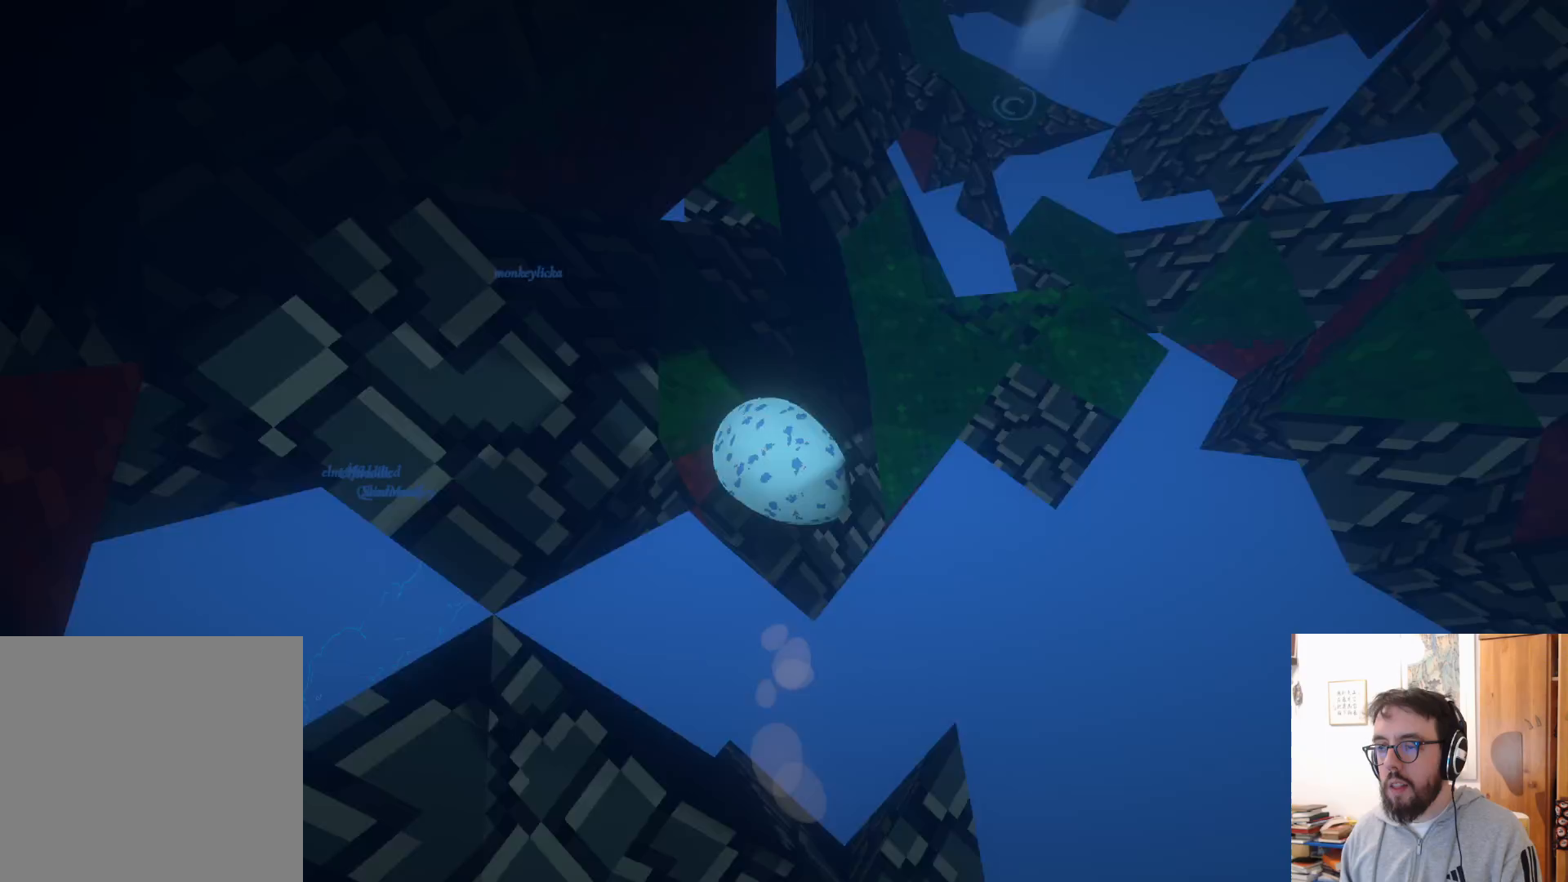
{"buttons": [], "left_stick": "up-left", "right_stick": "center", "events": [[100, "A", "up"], [267, "left_stick", "up-left"]]}
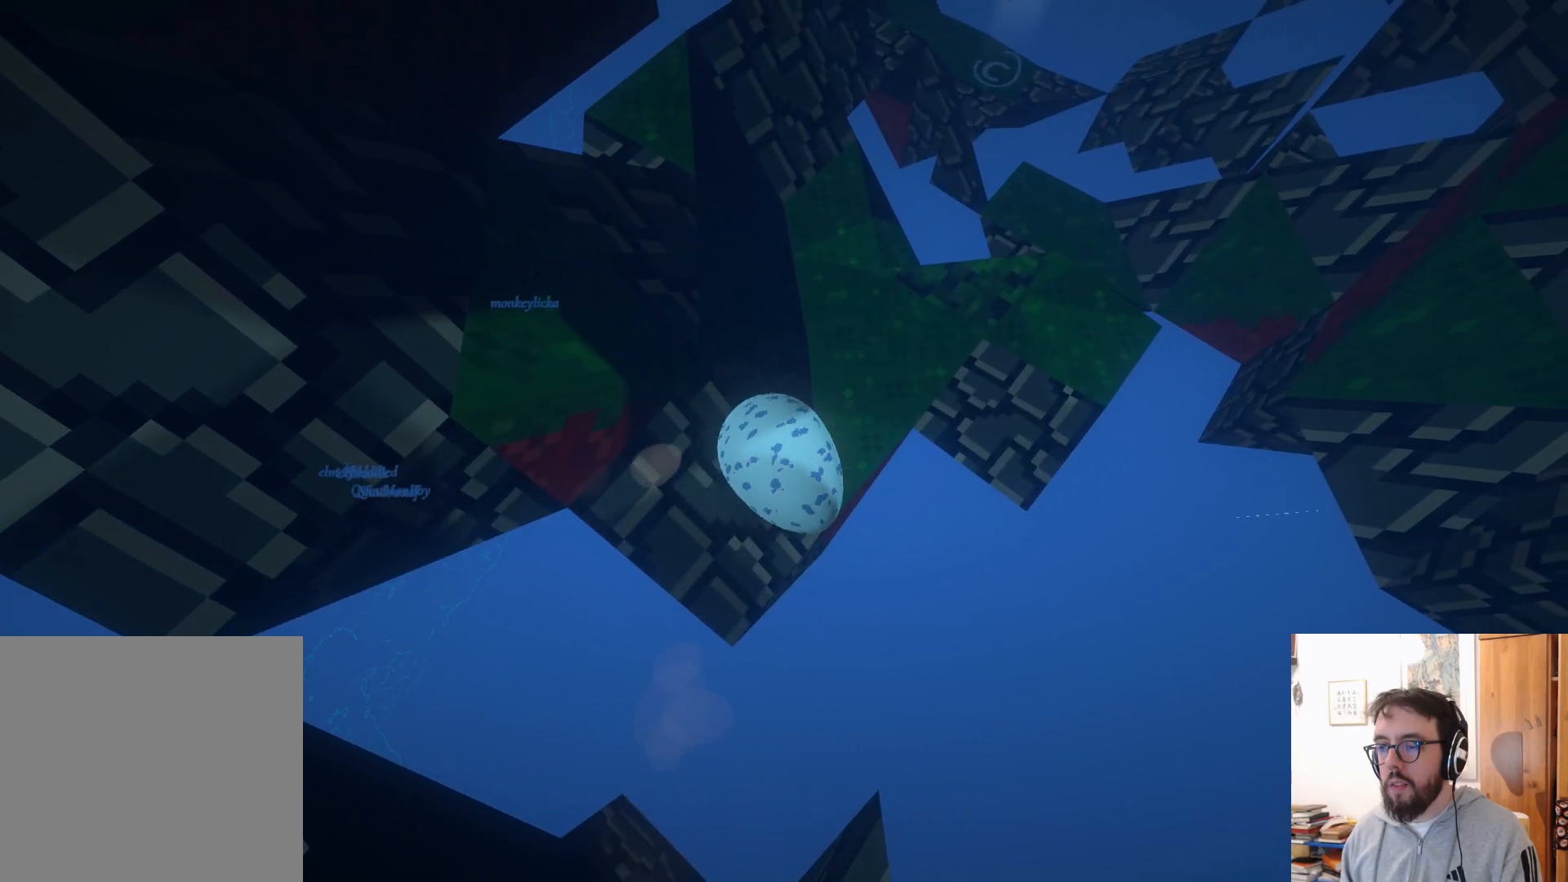
{"buttons": ["L3"], "left_stick": "down-left", "right_stick": "right", "events": [[183, "L3", "down"], [183, "left_stick", "left"], [317, "left_stick", "down-left"], [317, "right_stick", "right"]]}
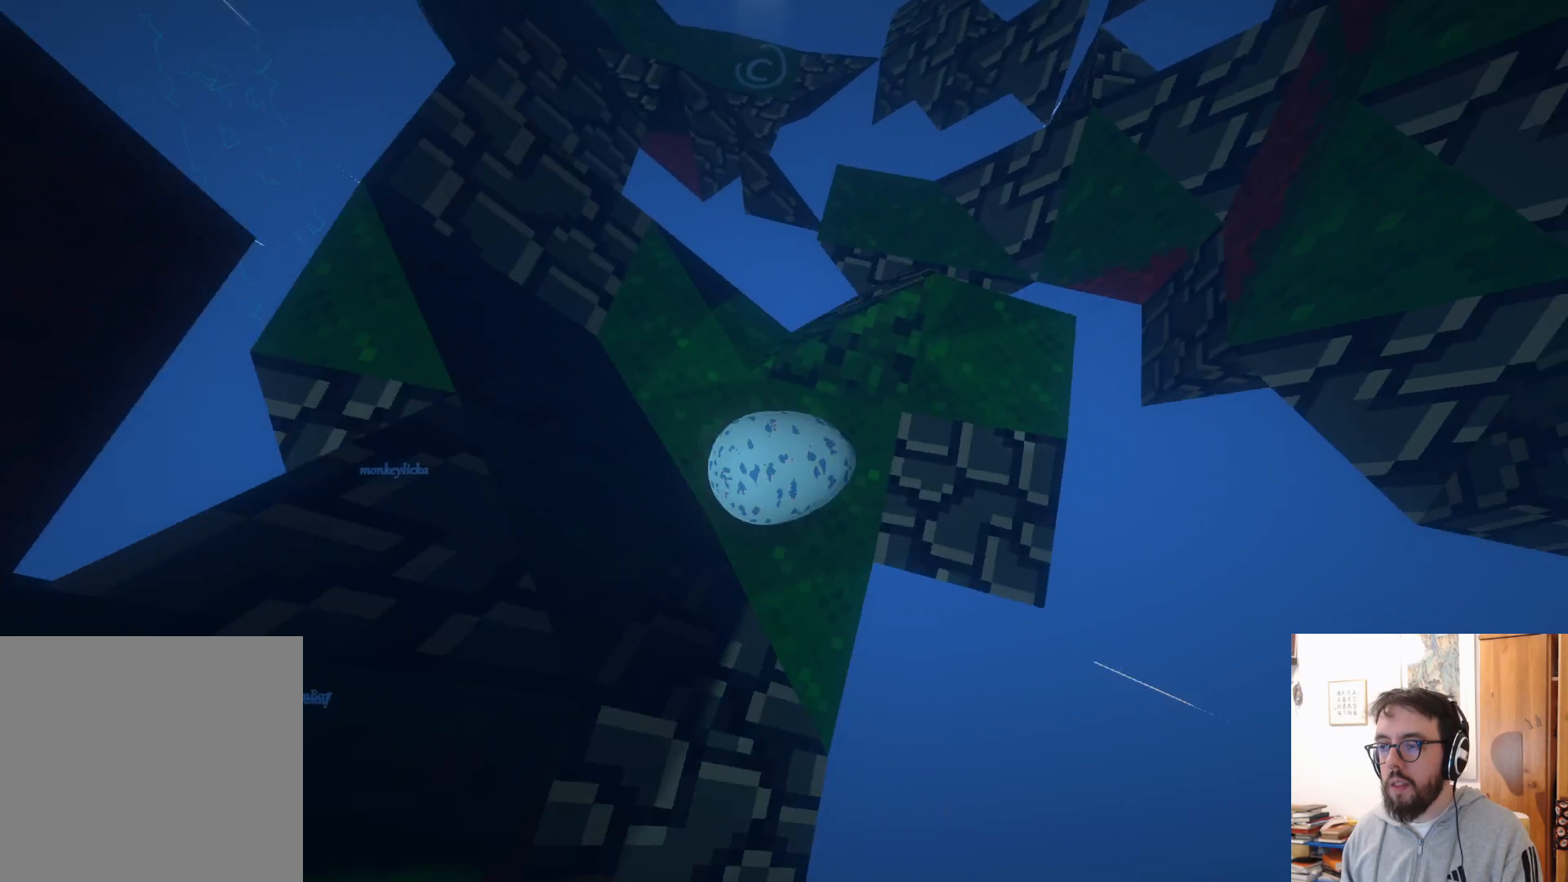
{"buttons": [], "left_stick": "down-right", "right_stick": "center", "events": [[83, "left_stick", "down"], [83, "right_stick", "up-right"], [167, "L3", "up"], [200, "right_stick", "up"], [383, "left_stick", "down-right"], [500, "right_stick", "center"]]}
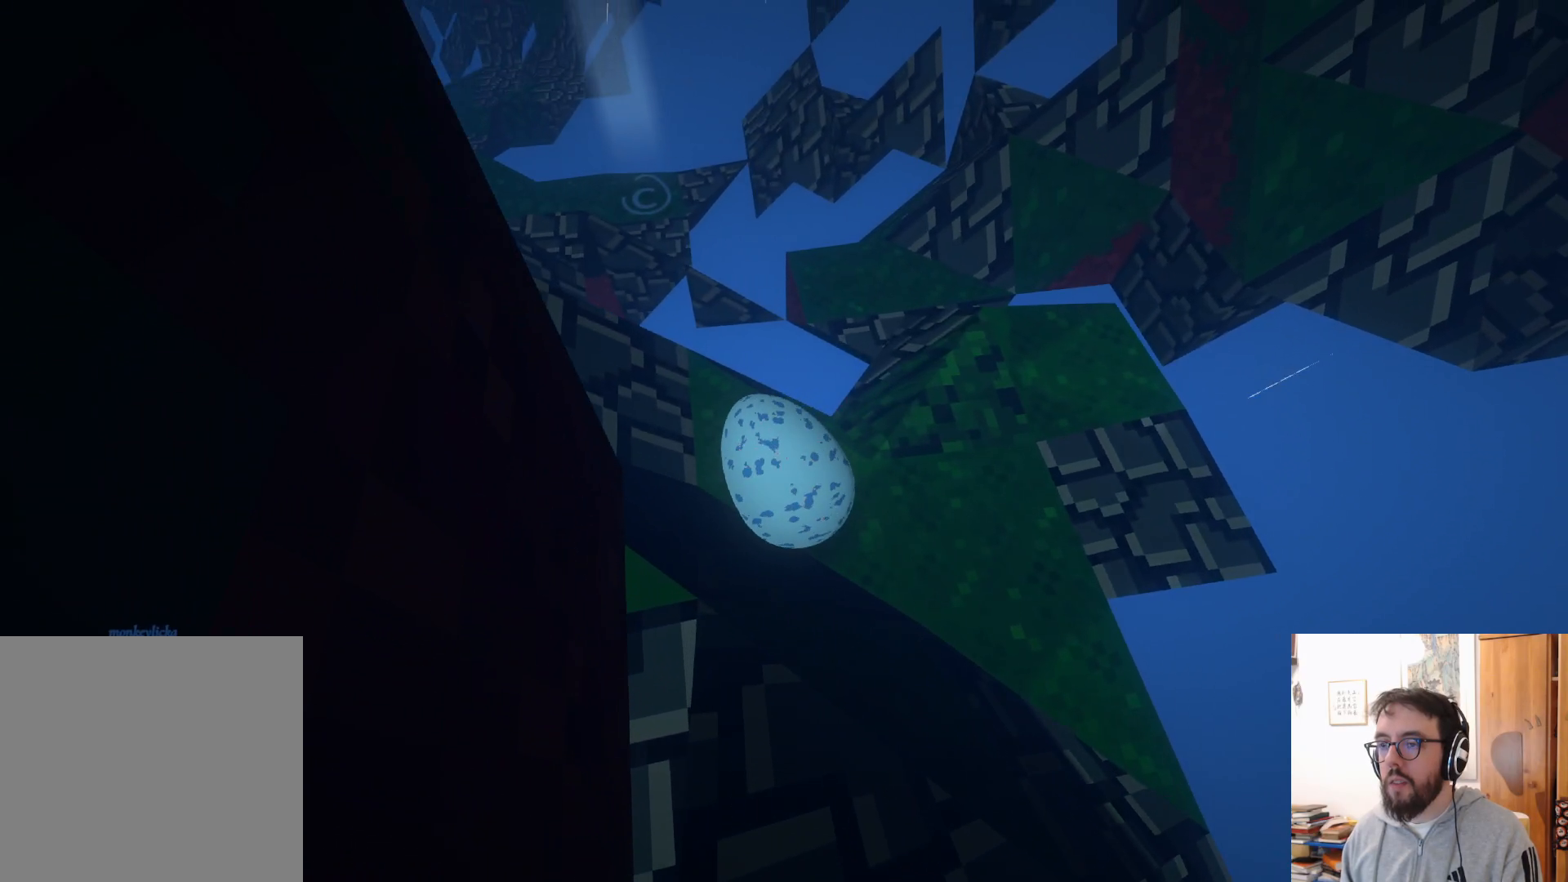
{"buttons": [], "left_stick": "down-right", "right_stick": "down-right", "events": [[333, "right_stick", "down-right"]]}
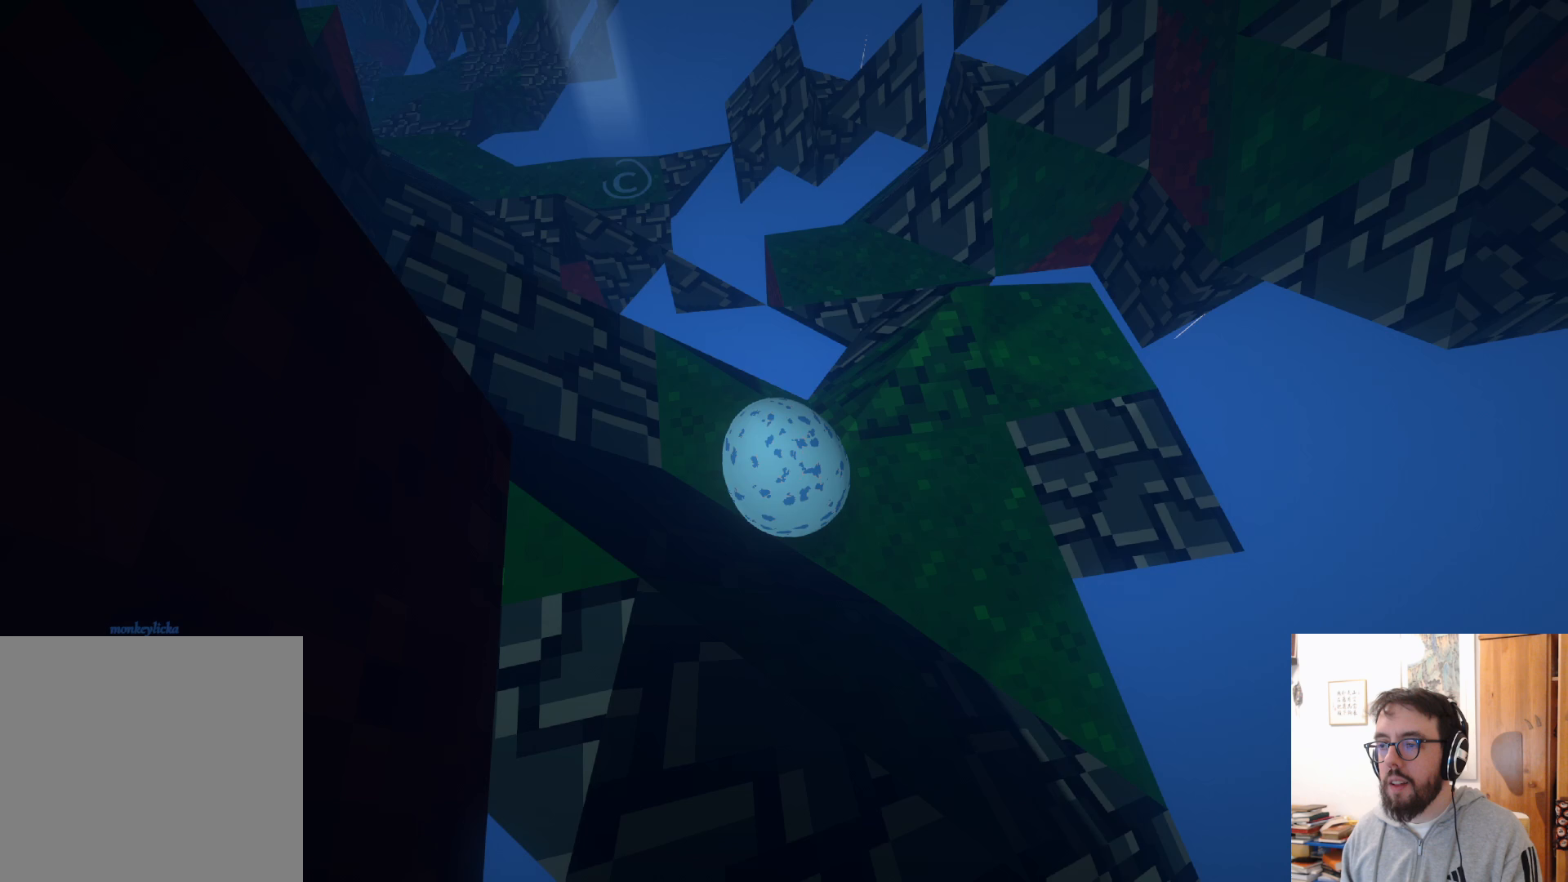
{"buttons": [], "left_stick": "up", "right_stick": "center", "events": [[17, "left_stick", "center"], [217, "right_stick", "center"], [333, "left_stick", "up"]]}
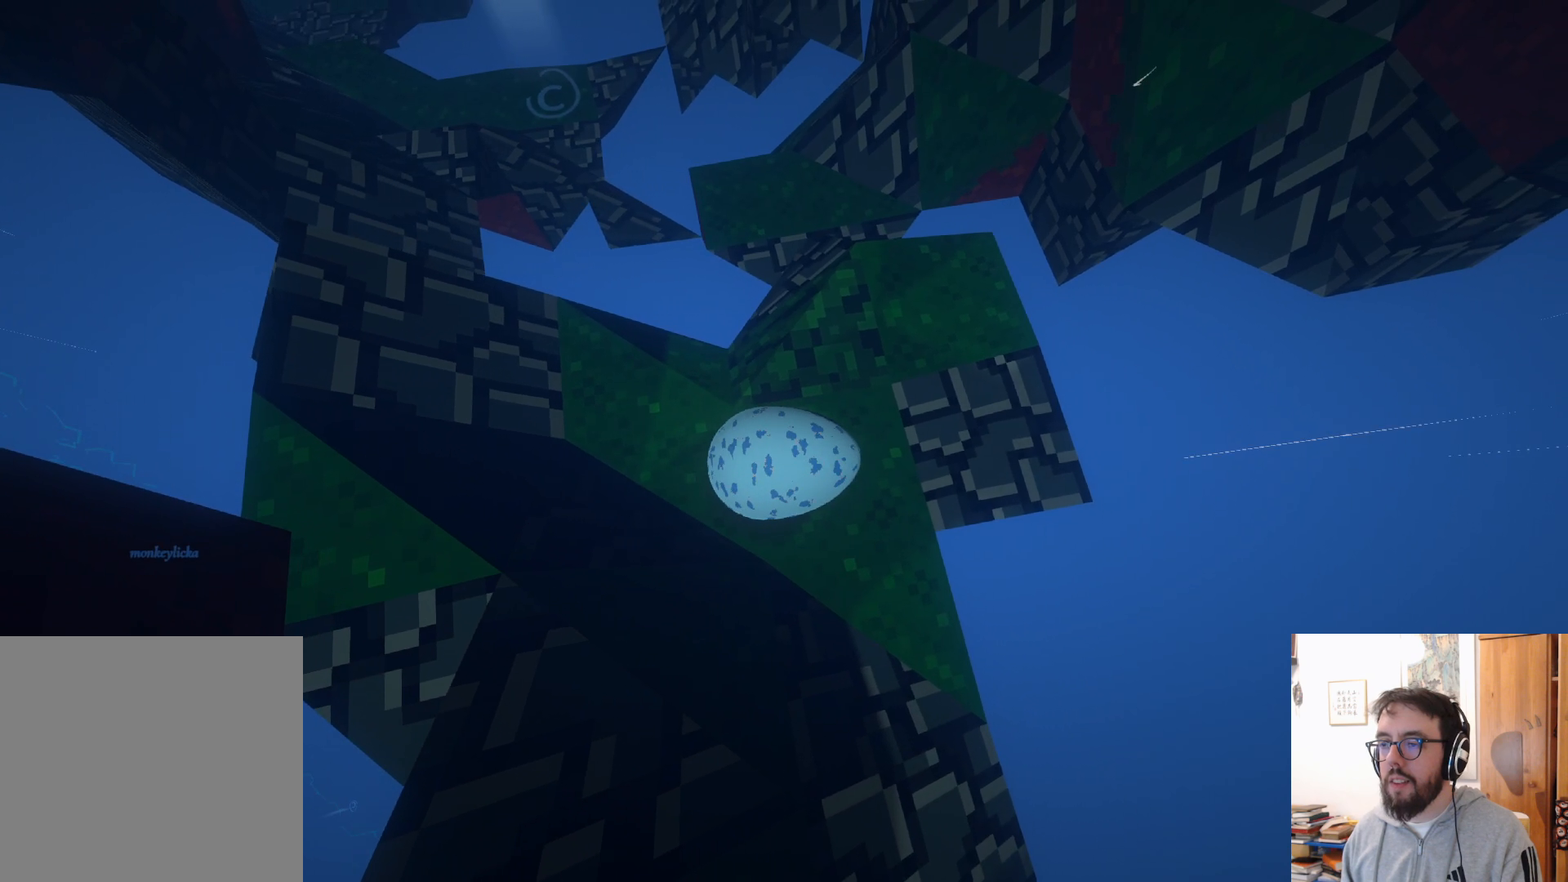
{"buttons": [], "left_stick": "up", "right_stick": "center", "events": []}
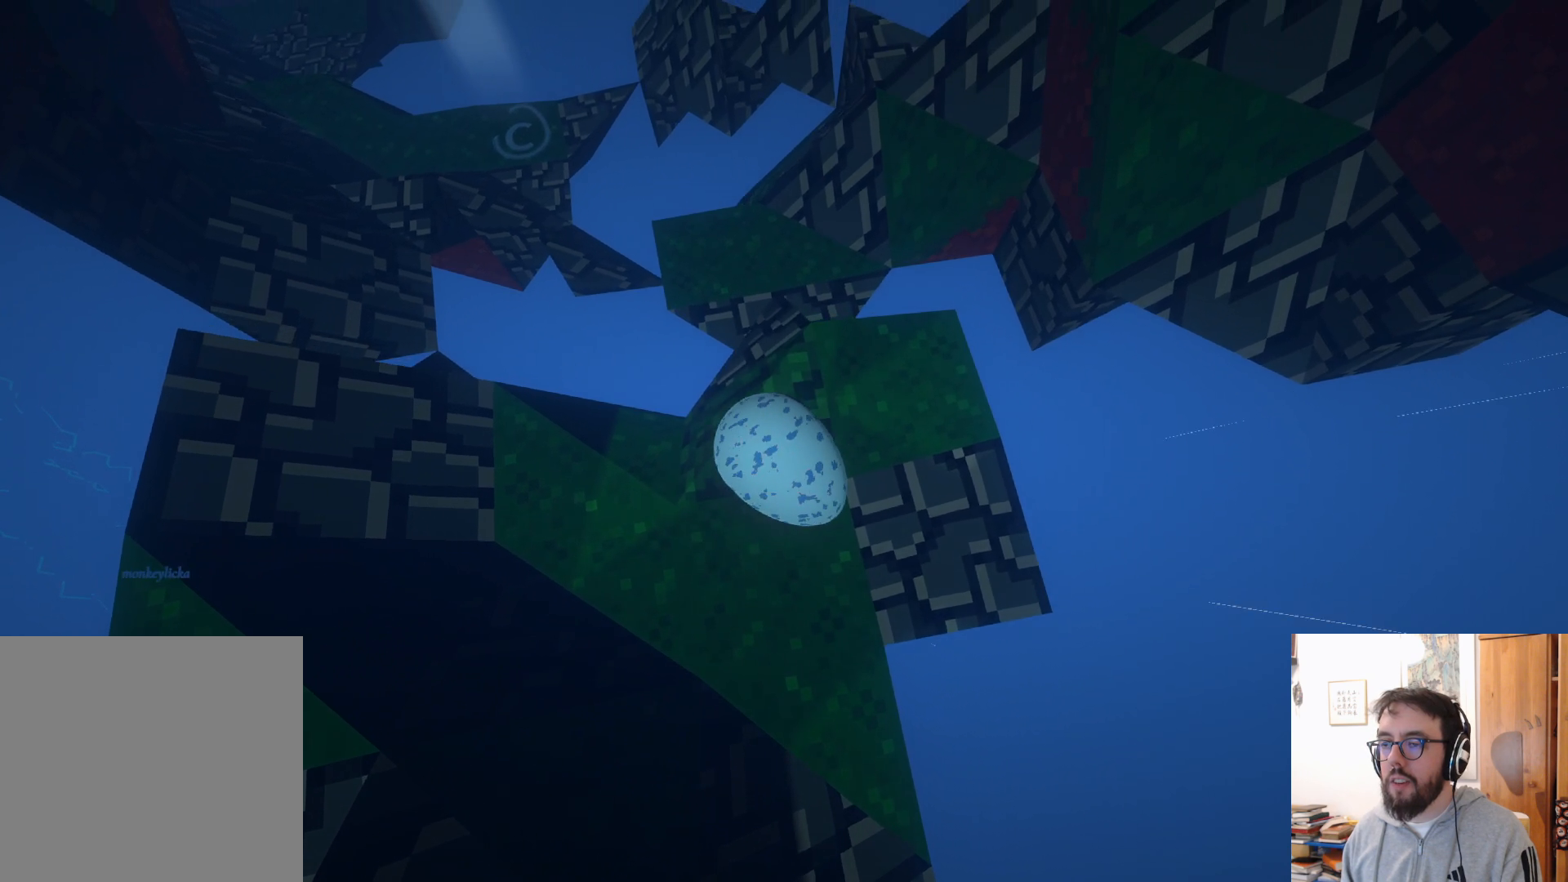
{"buttons": [], "left_stick": "down-left", "right_stick": "left", "events": [[183, "right_stick", "left"], [367, "left_stick", "center"], [500, "left_stick", "down-left"]]}
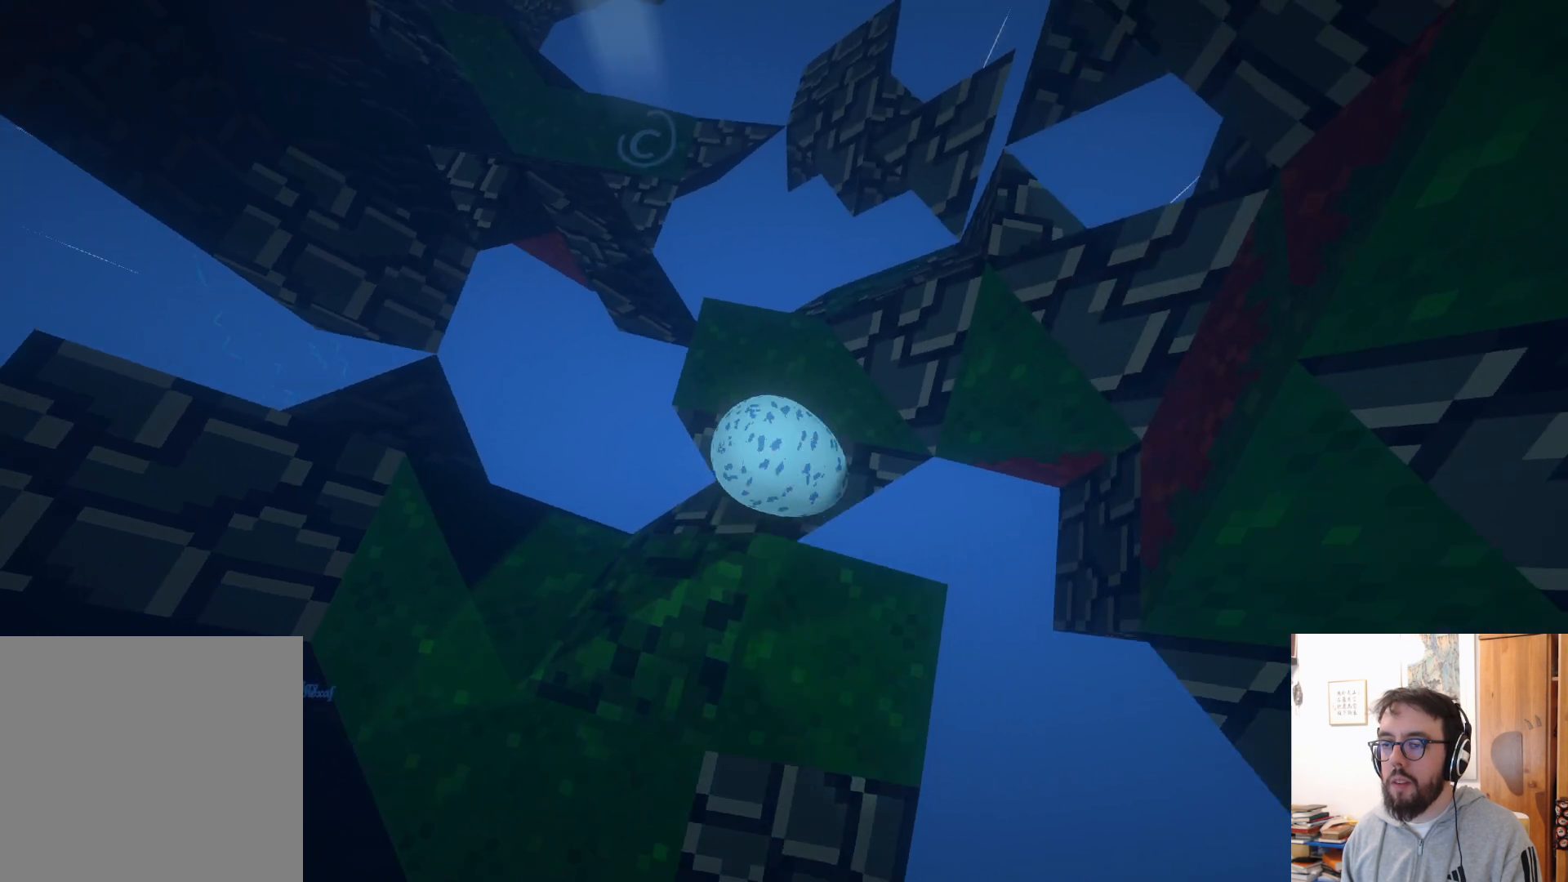
{"buttons": [], "left_stick": "down", "right_stick": "up-left", "events": [[17, "right_stick", "up-left"], [417, "left_stick", "down"]]}
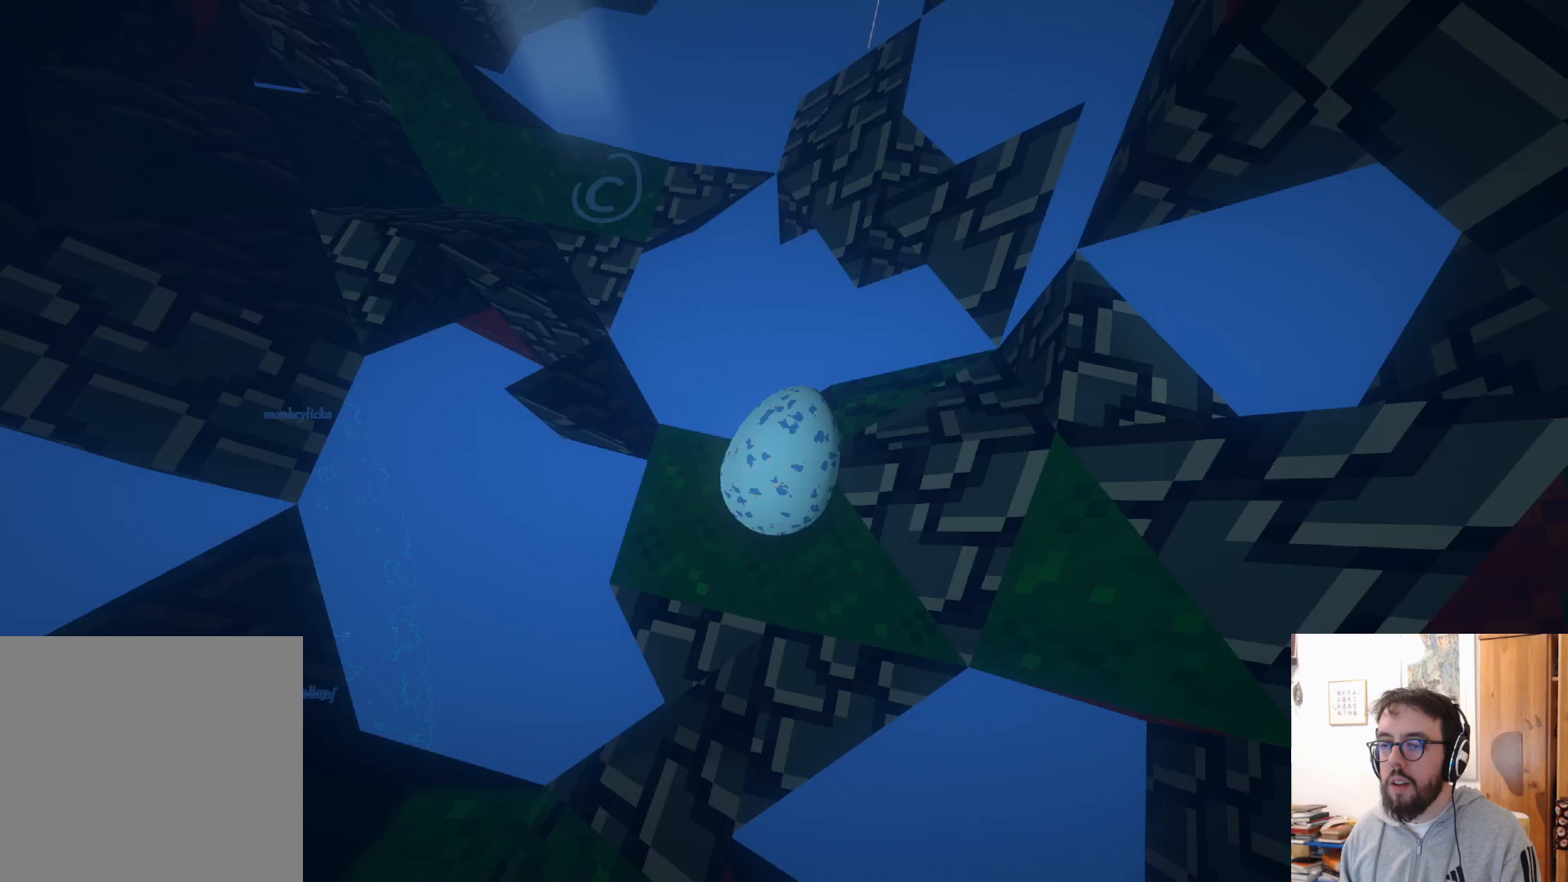
{"buttons": ["L3"], "left_stick": "down-right", "right_stick": "up-left", "events": [[33, "L3", "down"], [183, "L2", "down"], [250, "L2", "up"], [433, "left_stick", "down-right"]]}